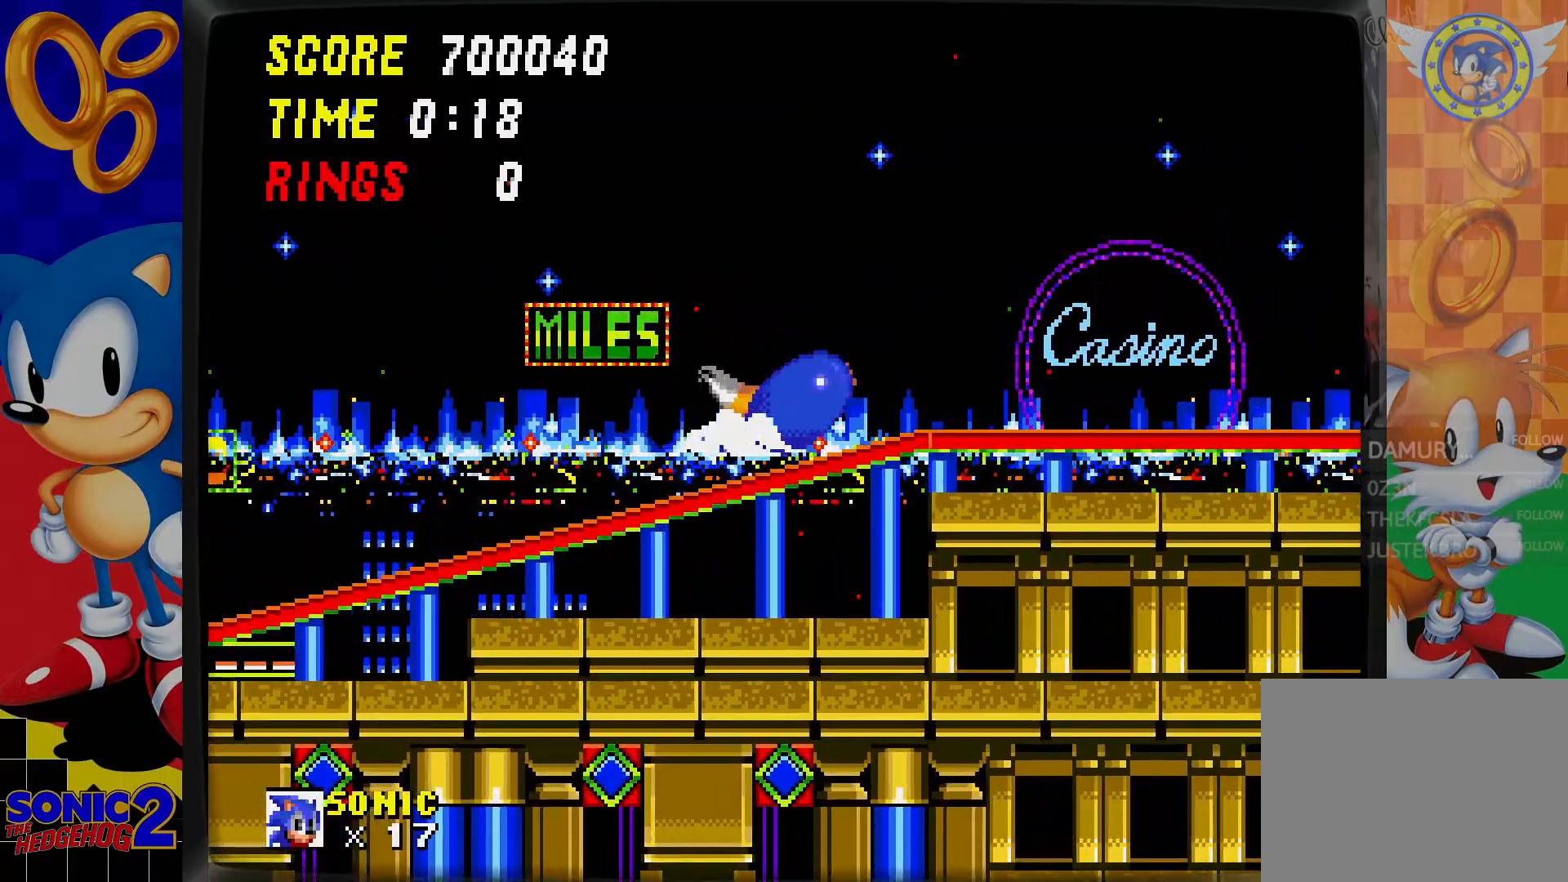
Gameplay with a controller; each line is a JSON object with the inputs held at the frame after it. "events" lists button and stick changes between this image and that frame as [ms after this image, input, new state], when the widget could be followed in between. Not read: DPAD_UP L3 R3.
{"buttons": [], "events": [[50, "C", "down"], [100, "C", "up"], [150, "DPAD_DOWN", "up"], [183, "B", "up"]]}
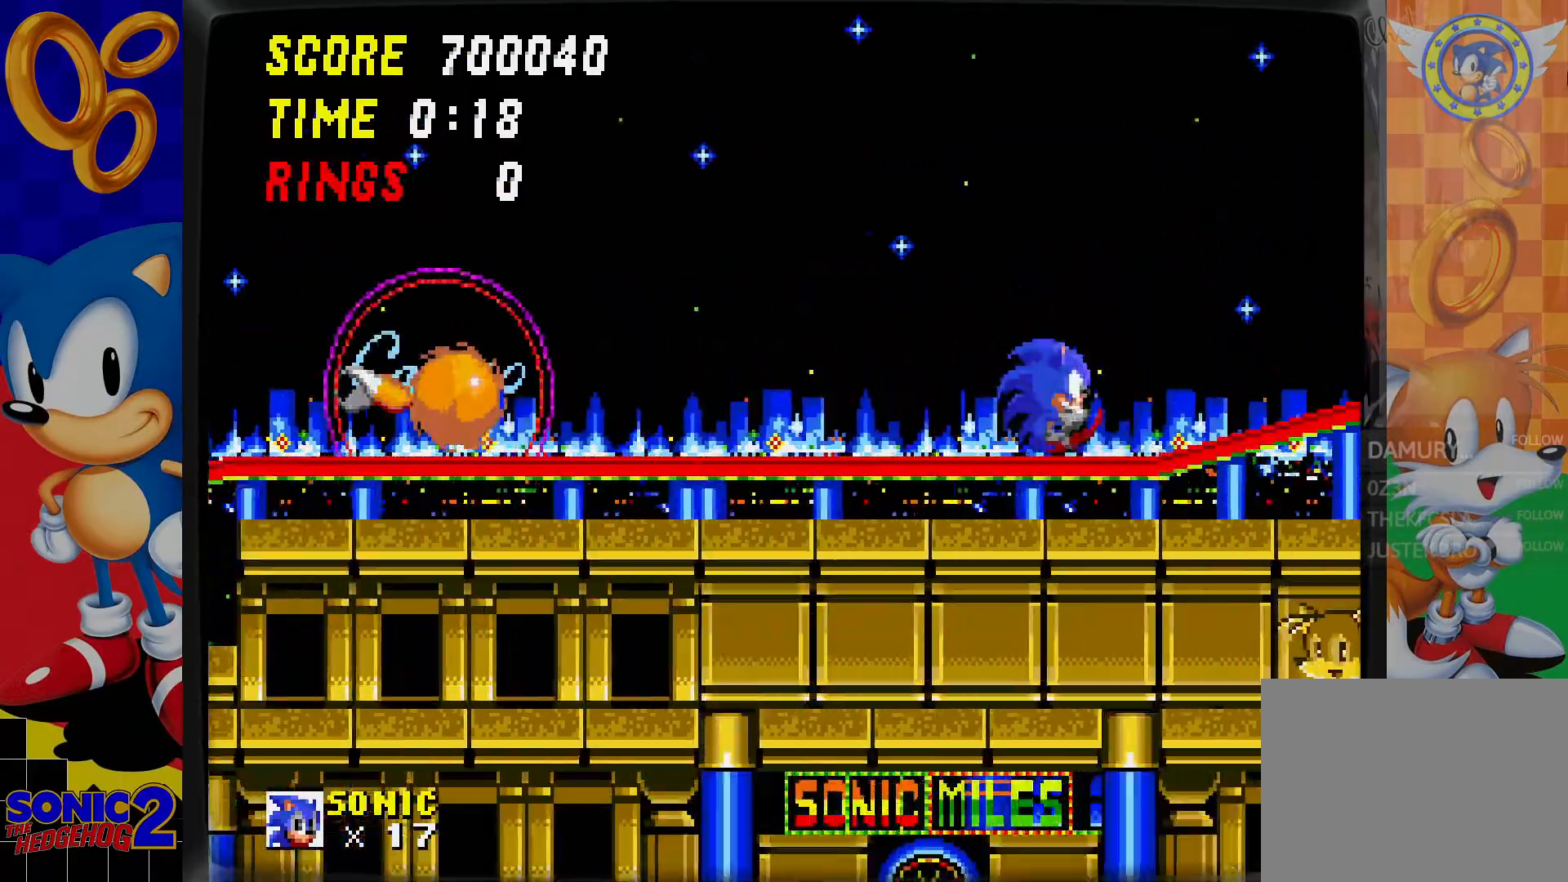
{"buttons": [], "events": []}
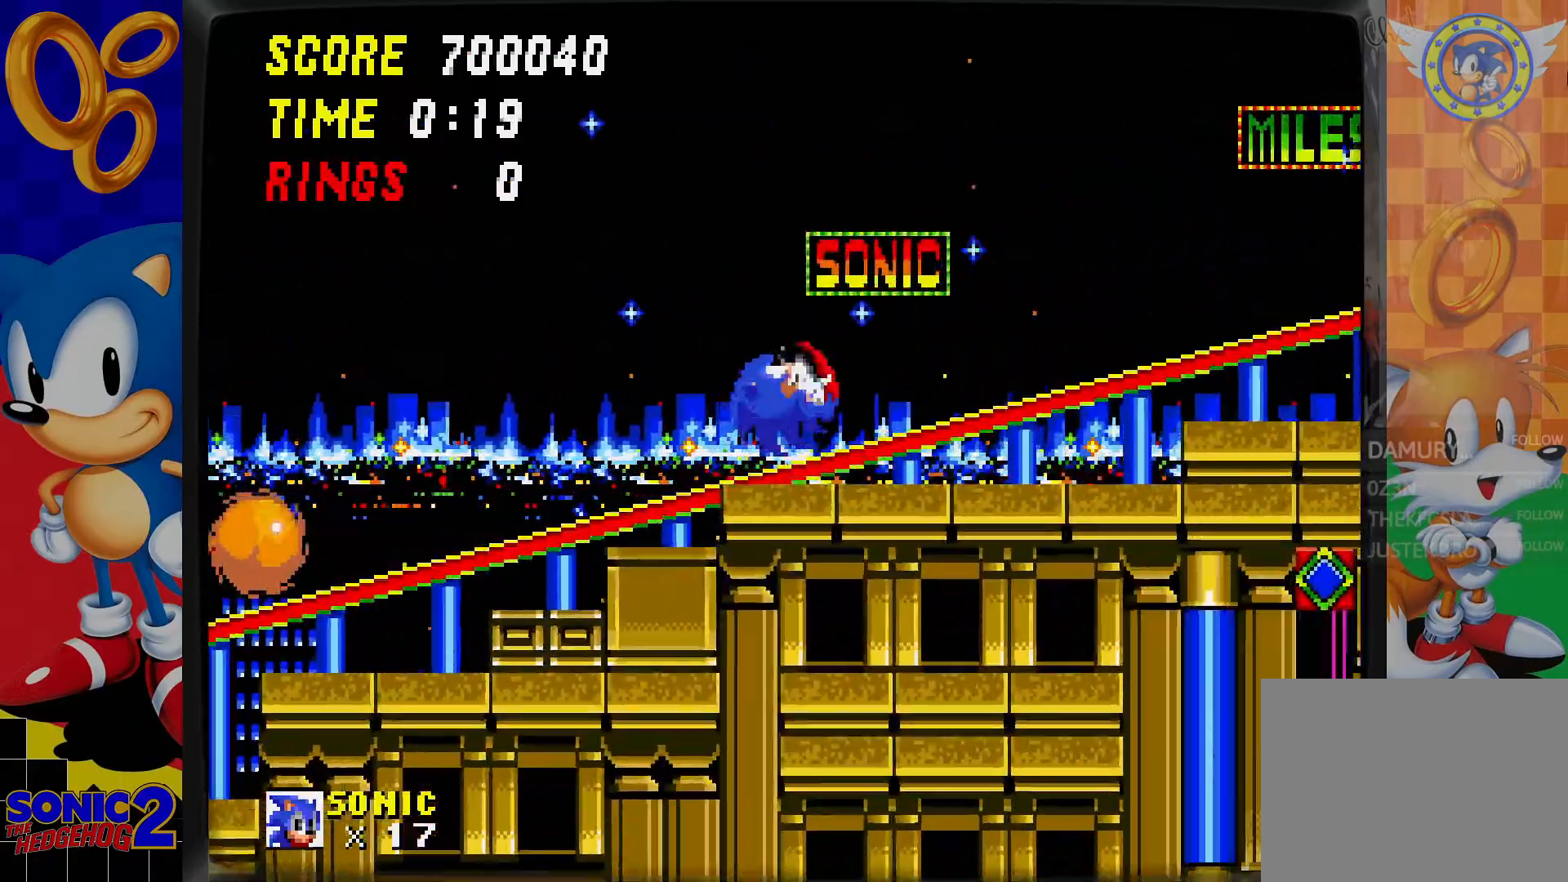
{"buttons": [], "events": []}
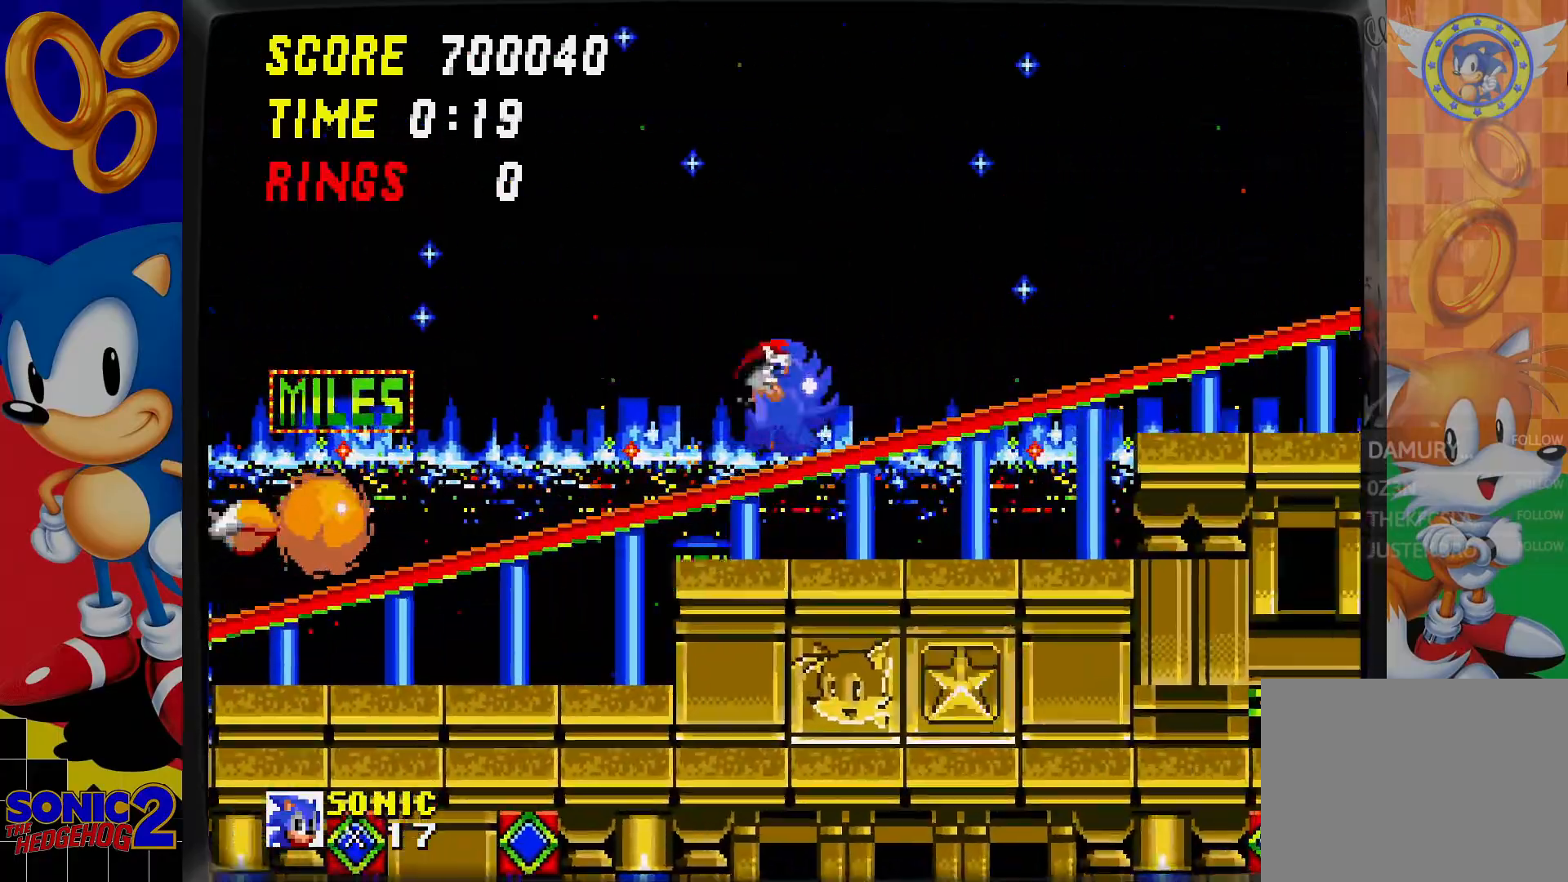
{"buttons": [], "events": []}
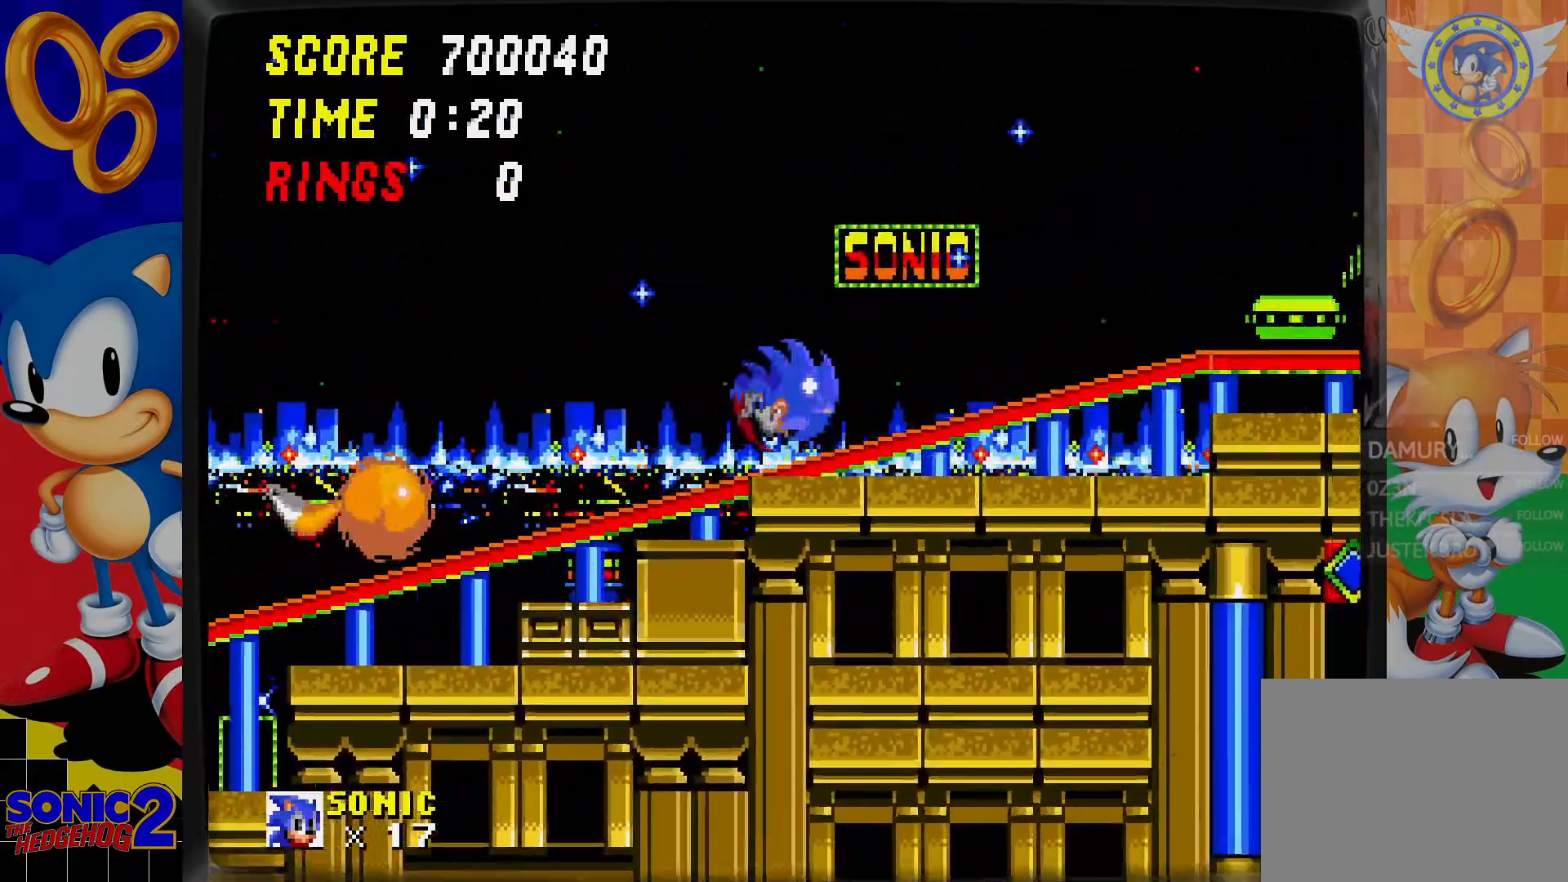
{"buttons": ["DPAD_LEFT"], "events": [[300, "DPAD_LEFT", "down"]]}
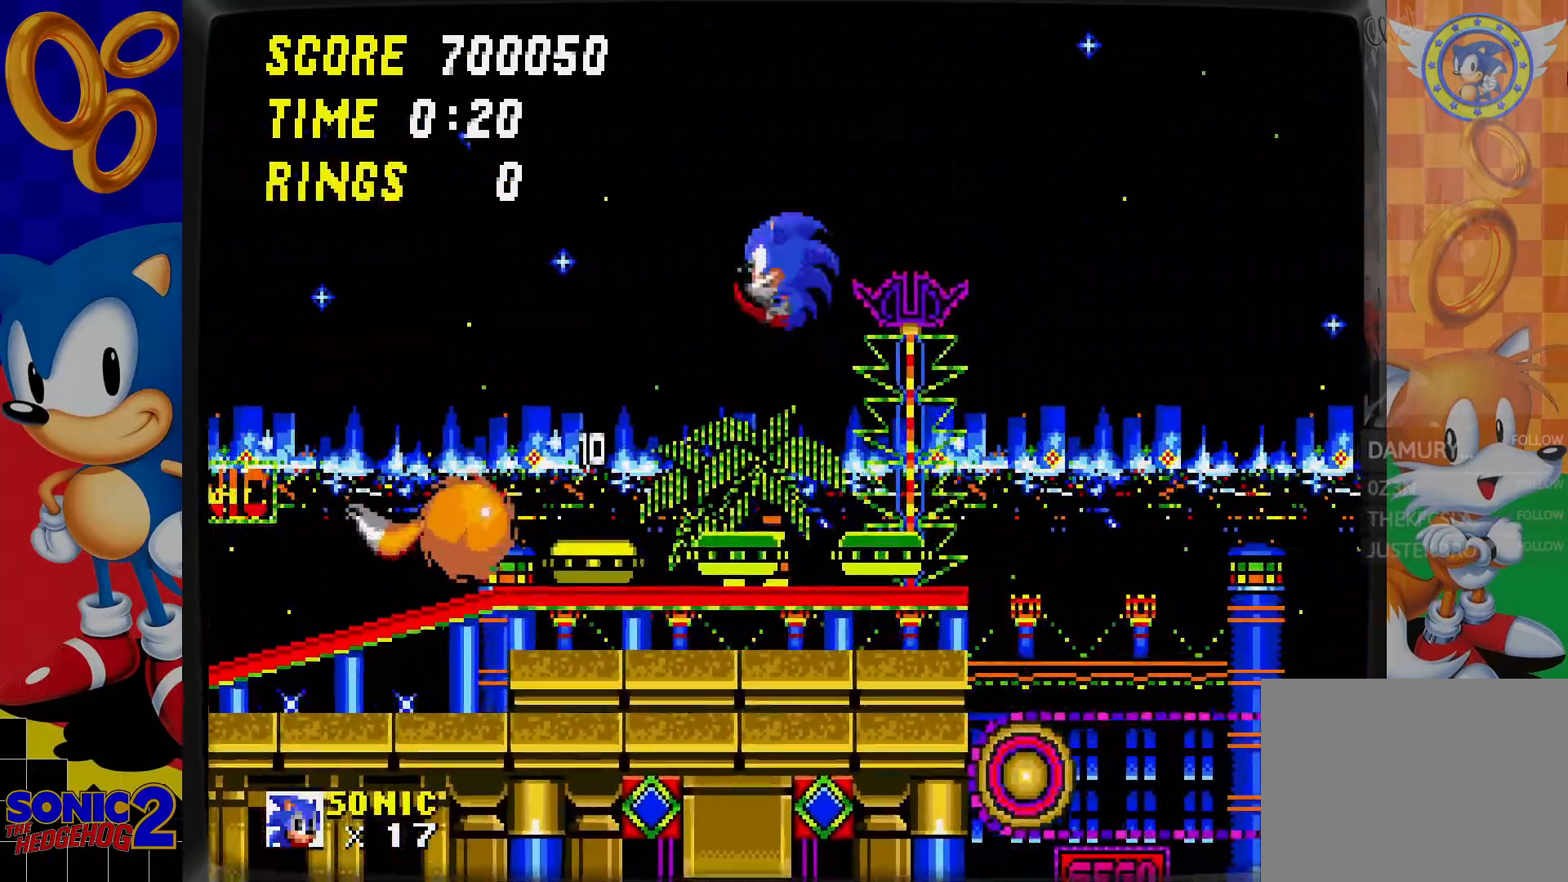
{"buttons": [], "events": [[50, "DPAD_LEFT", "up"]]}
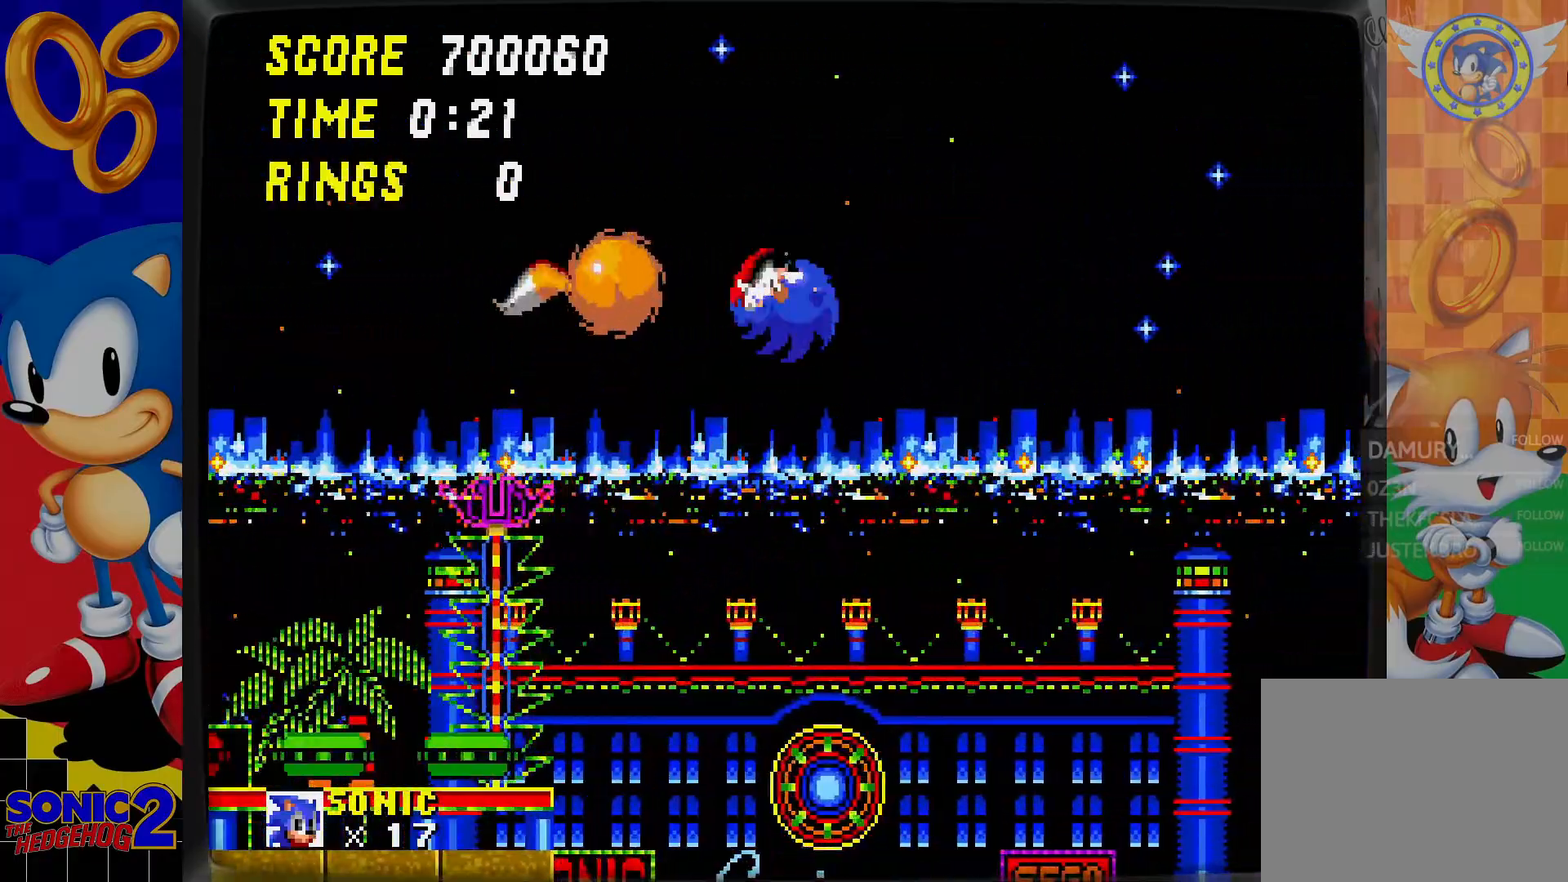
{"buttons": ["DPAD_RIGHT"], "events": [[300, "DPAD_RIGHT", "down"]]}
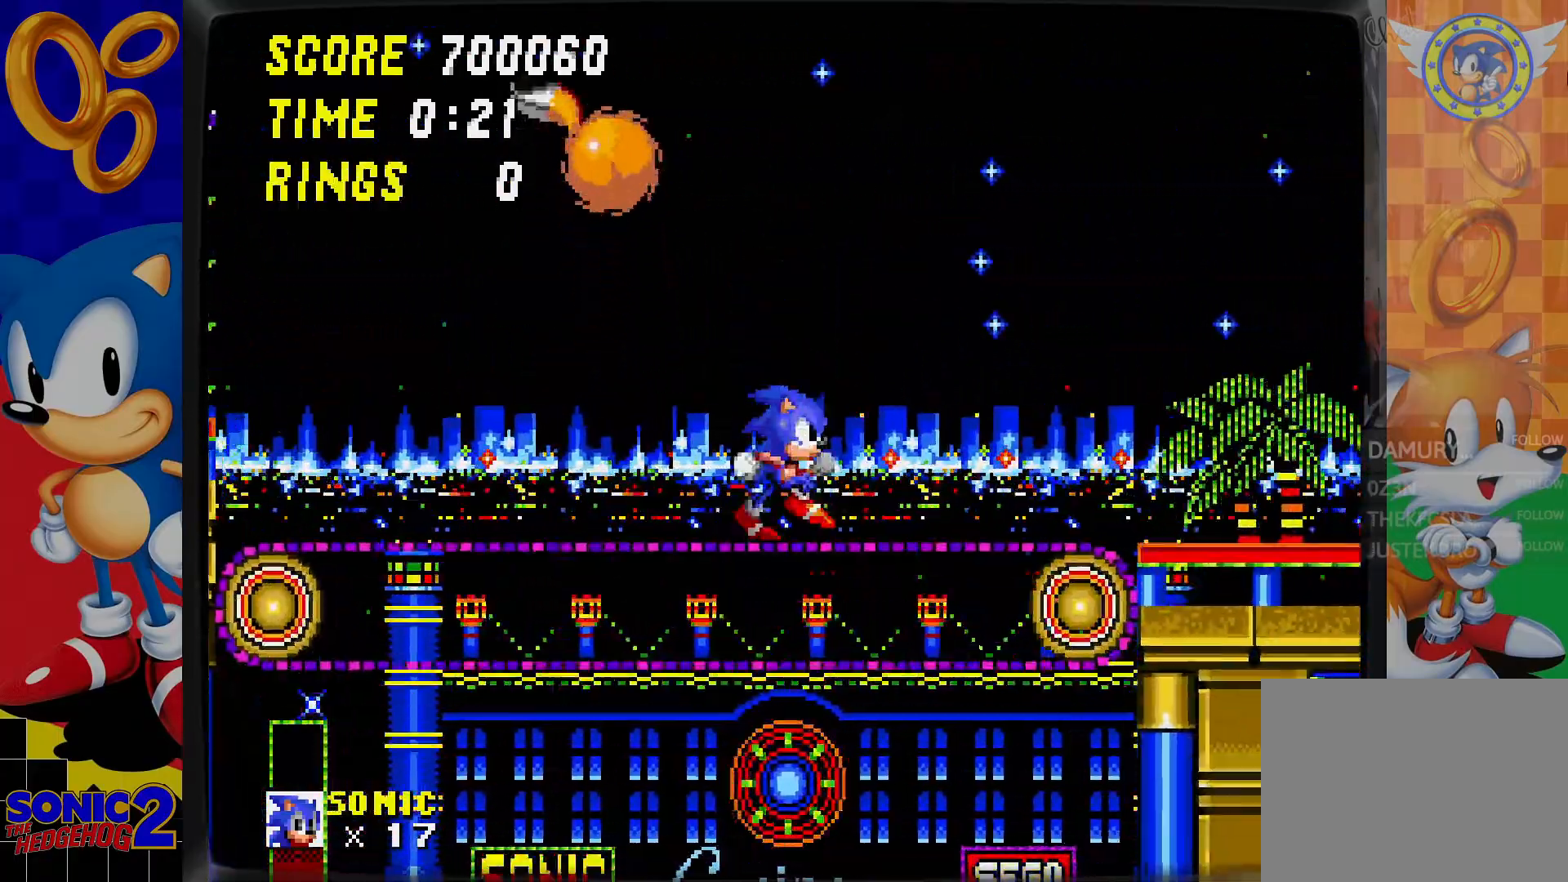
{"buttons": ["DPAD_RIGHT"], "events": [[167, "DPAD_RIGHT", "up"], [433, "DPAD_RIGHT", "down"]]}
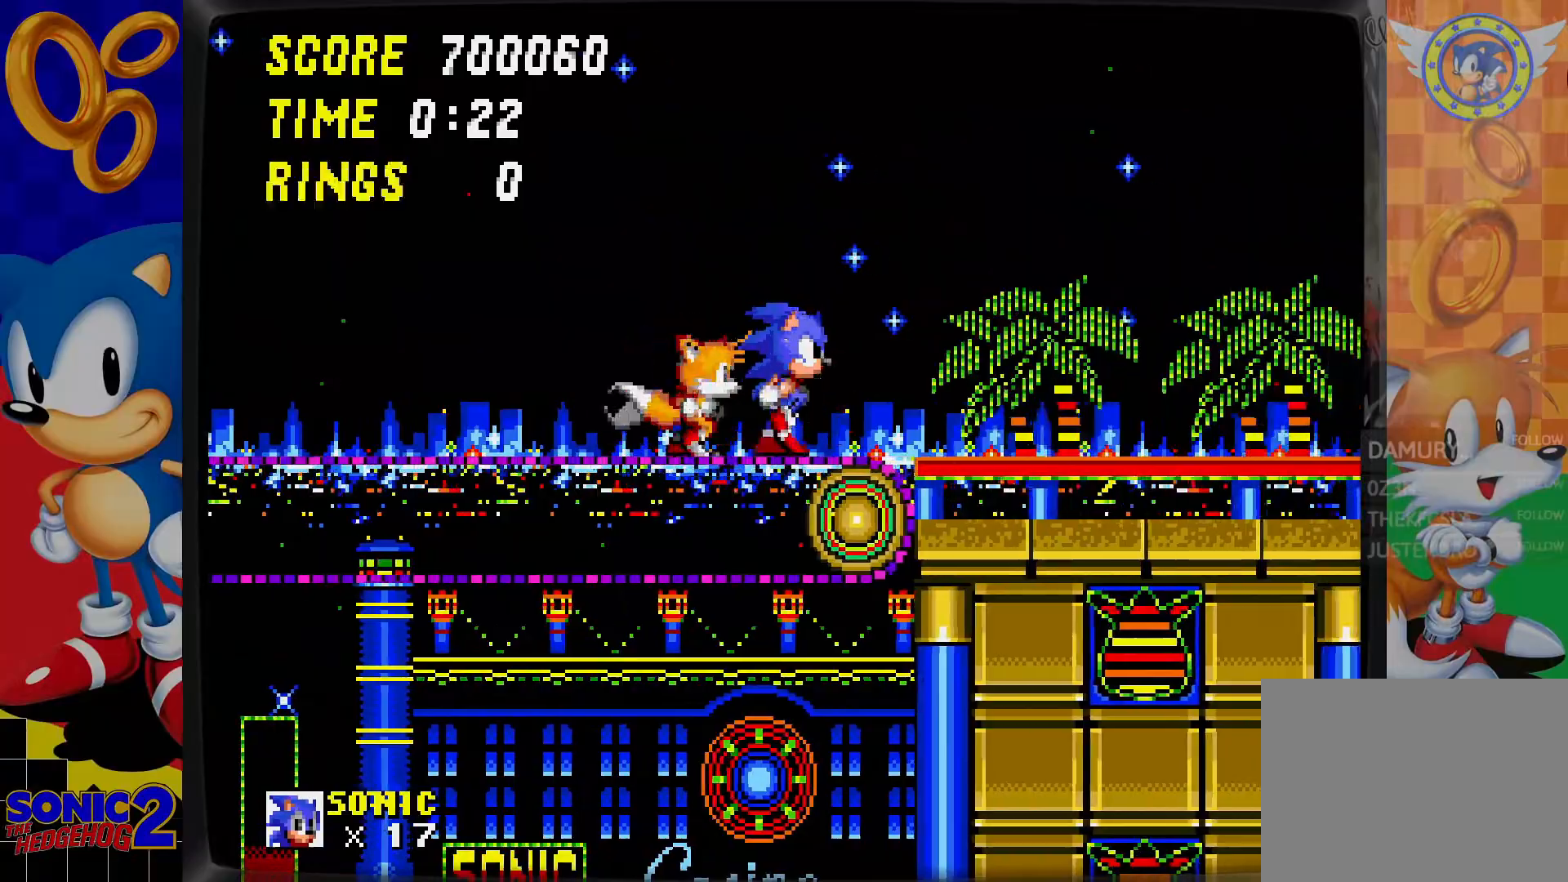
{"buttons": [], "events": [[267, "DPAD_RIGHT", "up"]]}
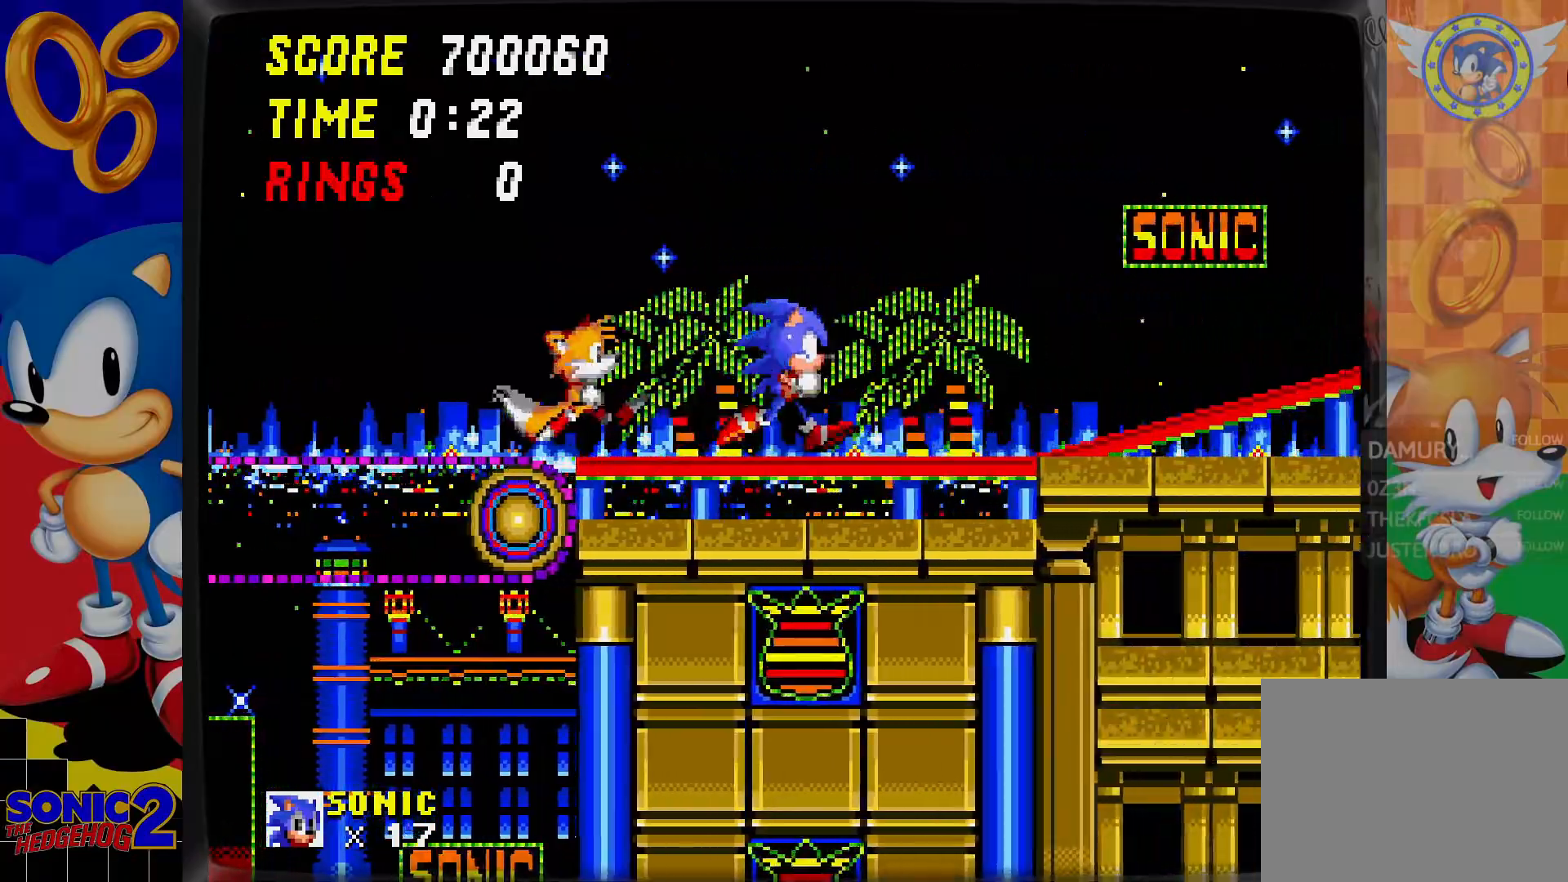
{"buttons": []}
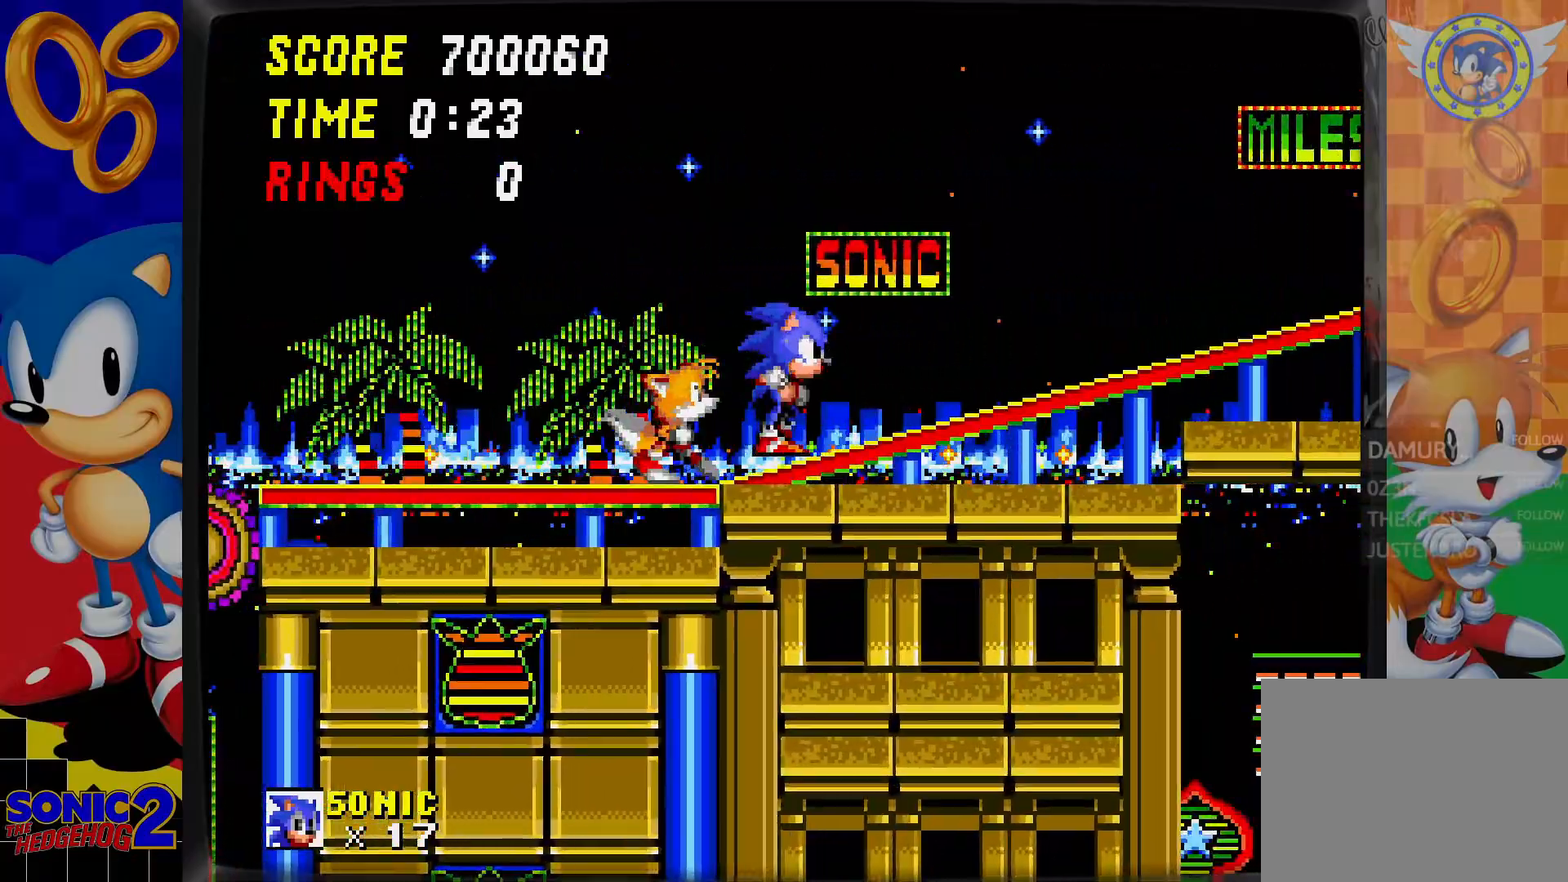
{"buttons": ["DPAD_DOWN"], "events": [[133, "DPAD_DOWN", "down"], [217, "DPAD_DOWN", "up"], [500, "DPAD_DOWN", "down"]]}
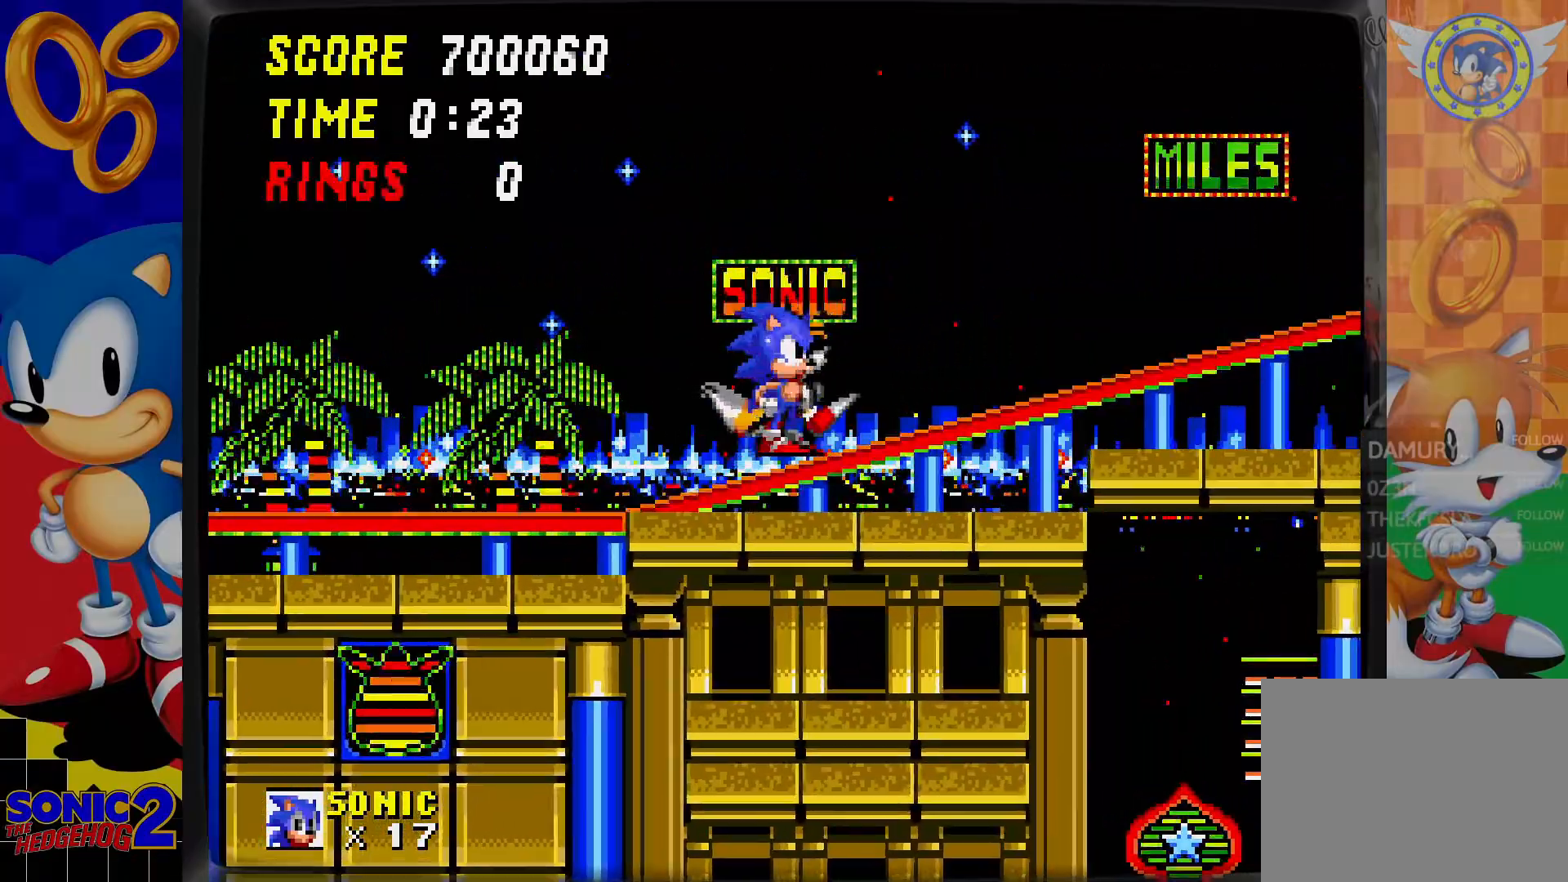
{"buttons": ["B", "DPAD_DOWN"], "events": [[167, "C", "down"], [200, "C", "up"], [233, "B", "down"], [283, "C", "down"], [300, "B", "up"], [333, "C", "up"], [350, "B", "down"], [400, "C", "down"], [417, "B", "up"], [450, "B", "down"], [450, "C", "up"]]}
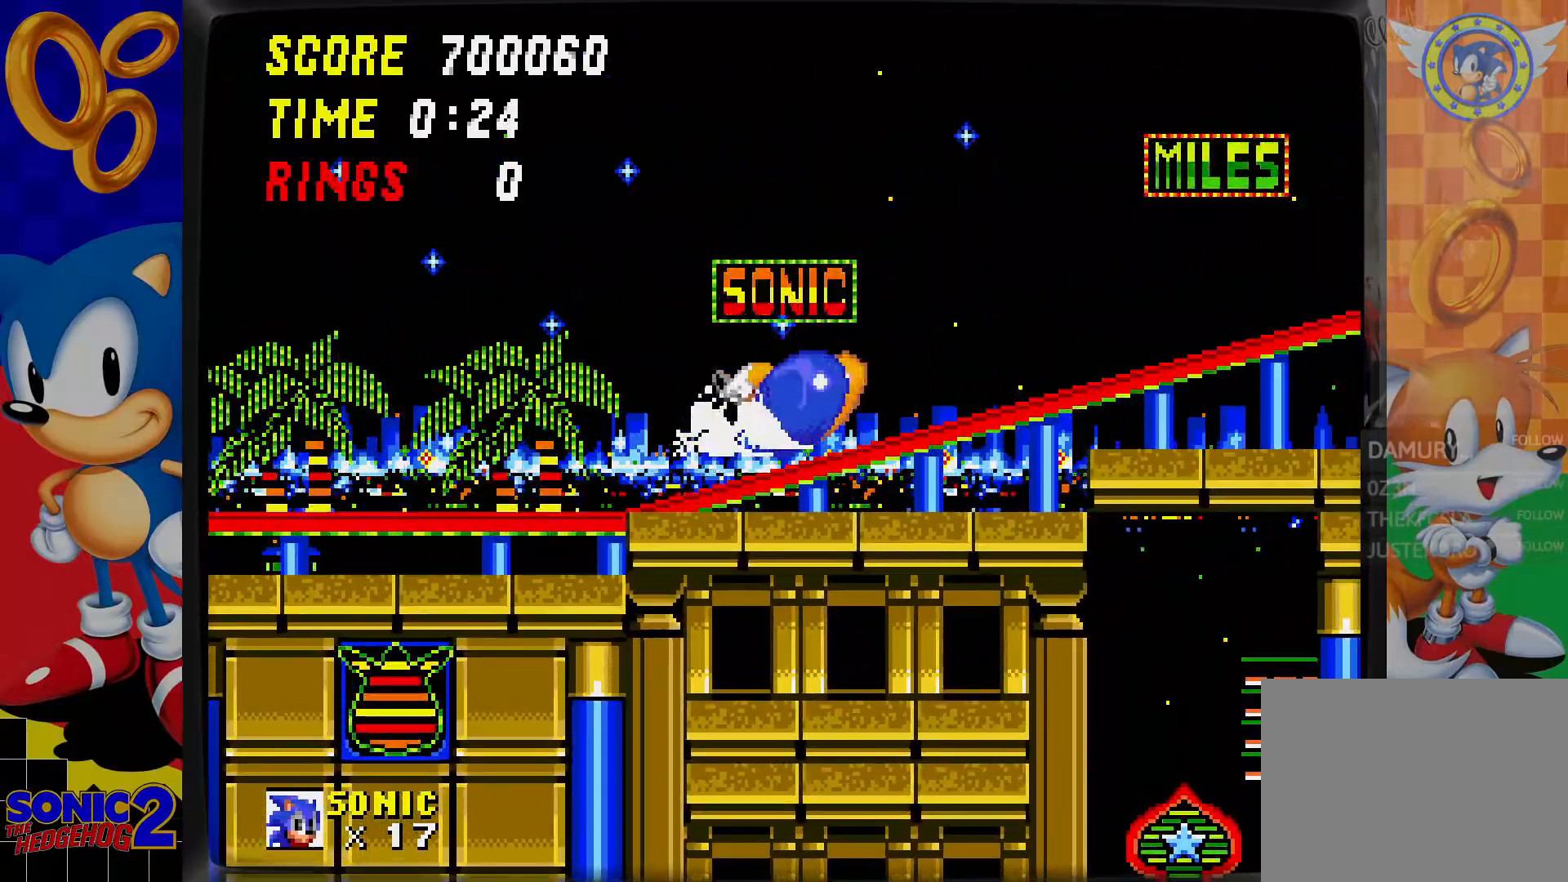
{"buttons": ["C", "DPAD_DOWN"], "events": [[17, "B", "up"], [17, "C", "down"], [67, "C", "up"], [83, "B", "down"], [83, "C", "down"], [133, "B", "up"], [183, "B", "down"], [183, "C", "up"], [233, "C", "down"], [250, "B", "up"], [300, "B", "down"], [300, "C", "up"], [350, "B", "up"], [350, "C", "down"], [400, "B", "down"], [400, "C", "up"], [417, "C", "down"], [467, "B", "up"]]}
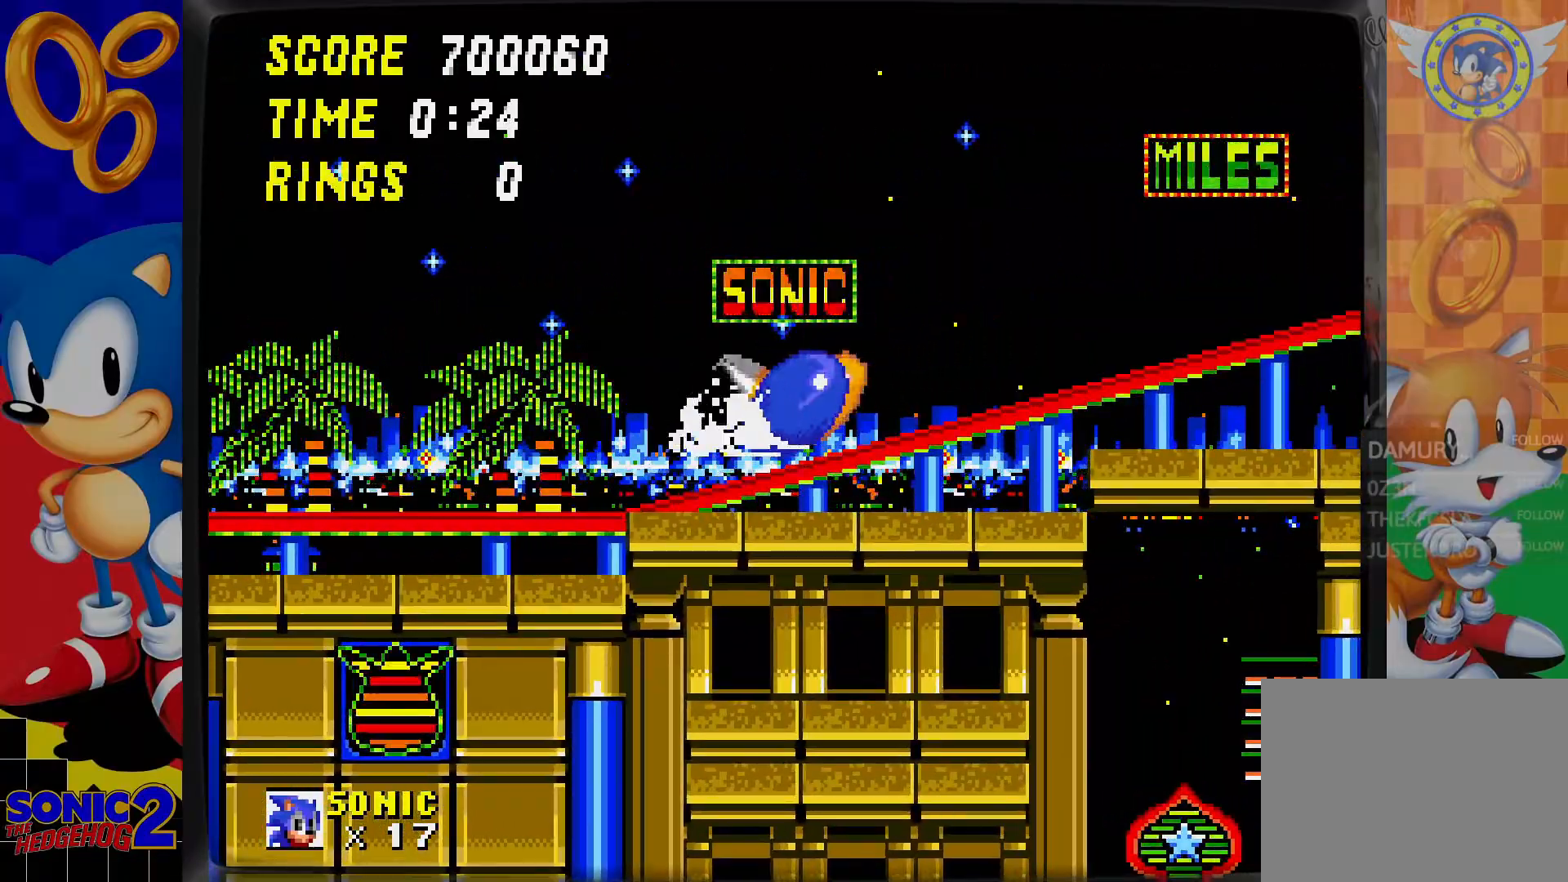
{"buttons": [], "events": [[17, "B", "down"], [67, "C", "up"], [83, "B", "up"], [167, "DPAD_DOWN", "up"]]}
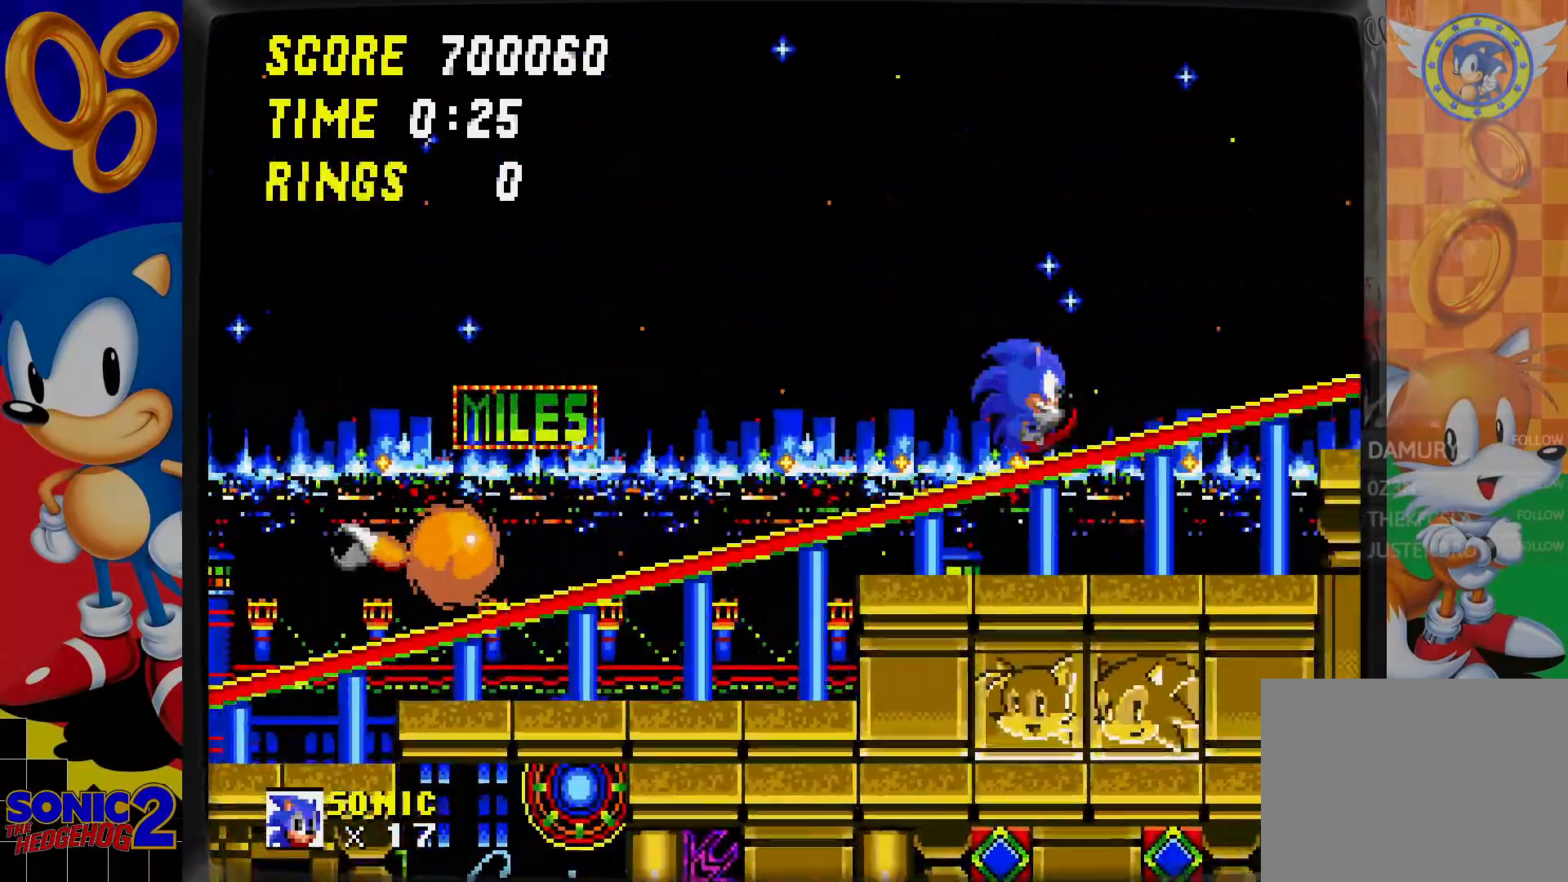
{"buttons": [], "events": []}
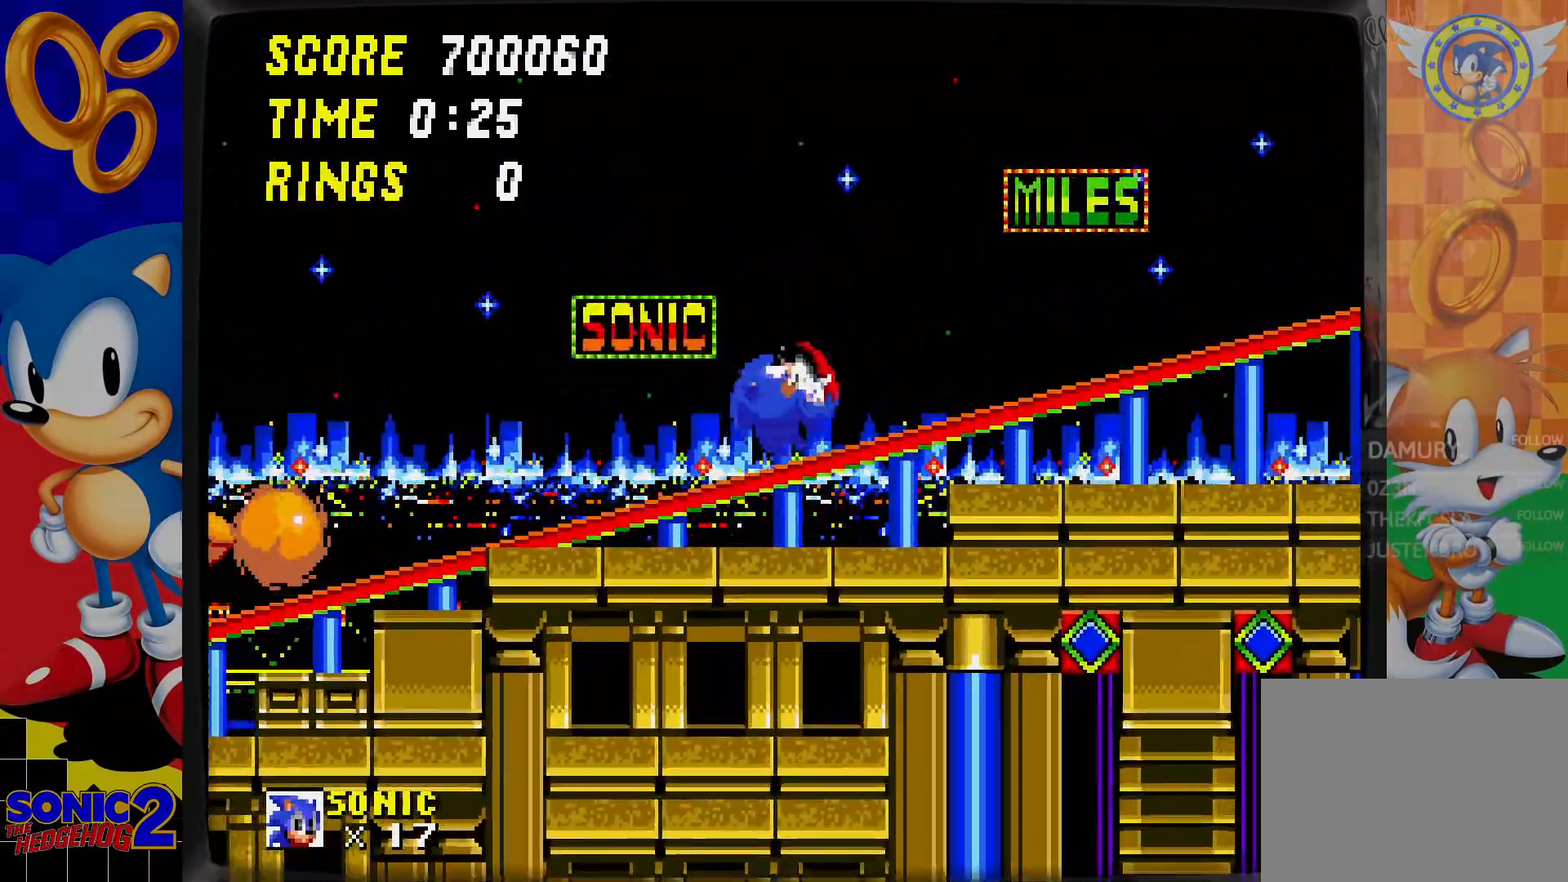
{"buttons": [], "events": []}
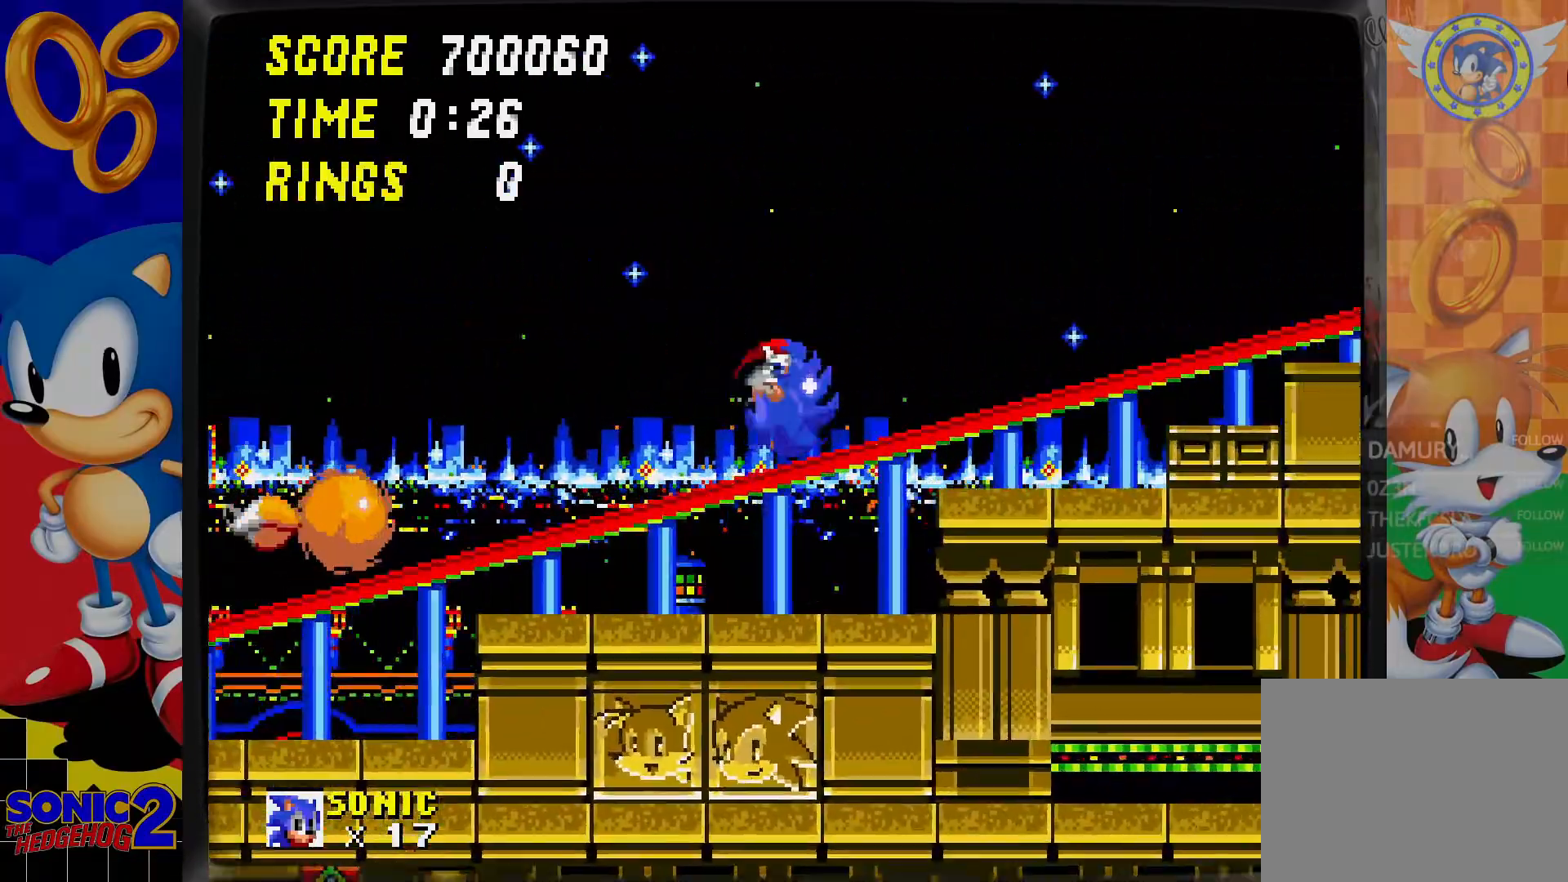
{"buttons": [], "events": []}
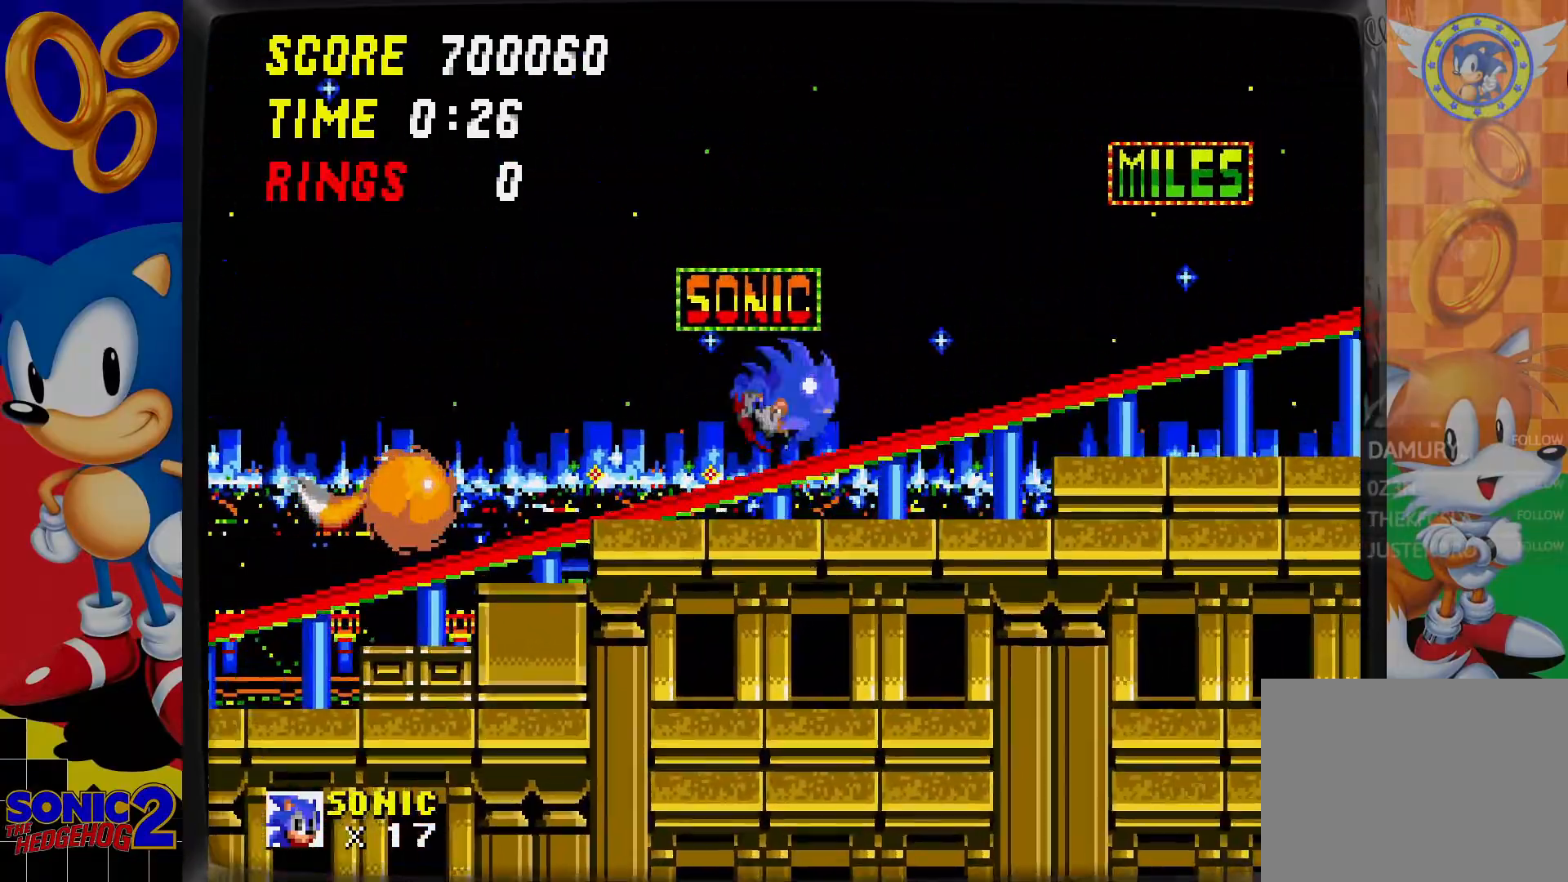
{"buttons": [], "events": []}
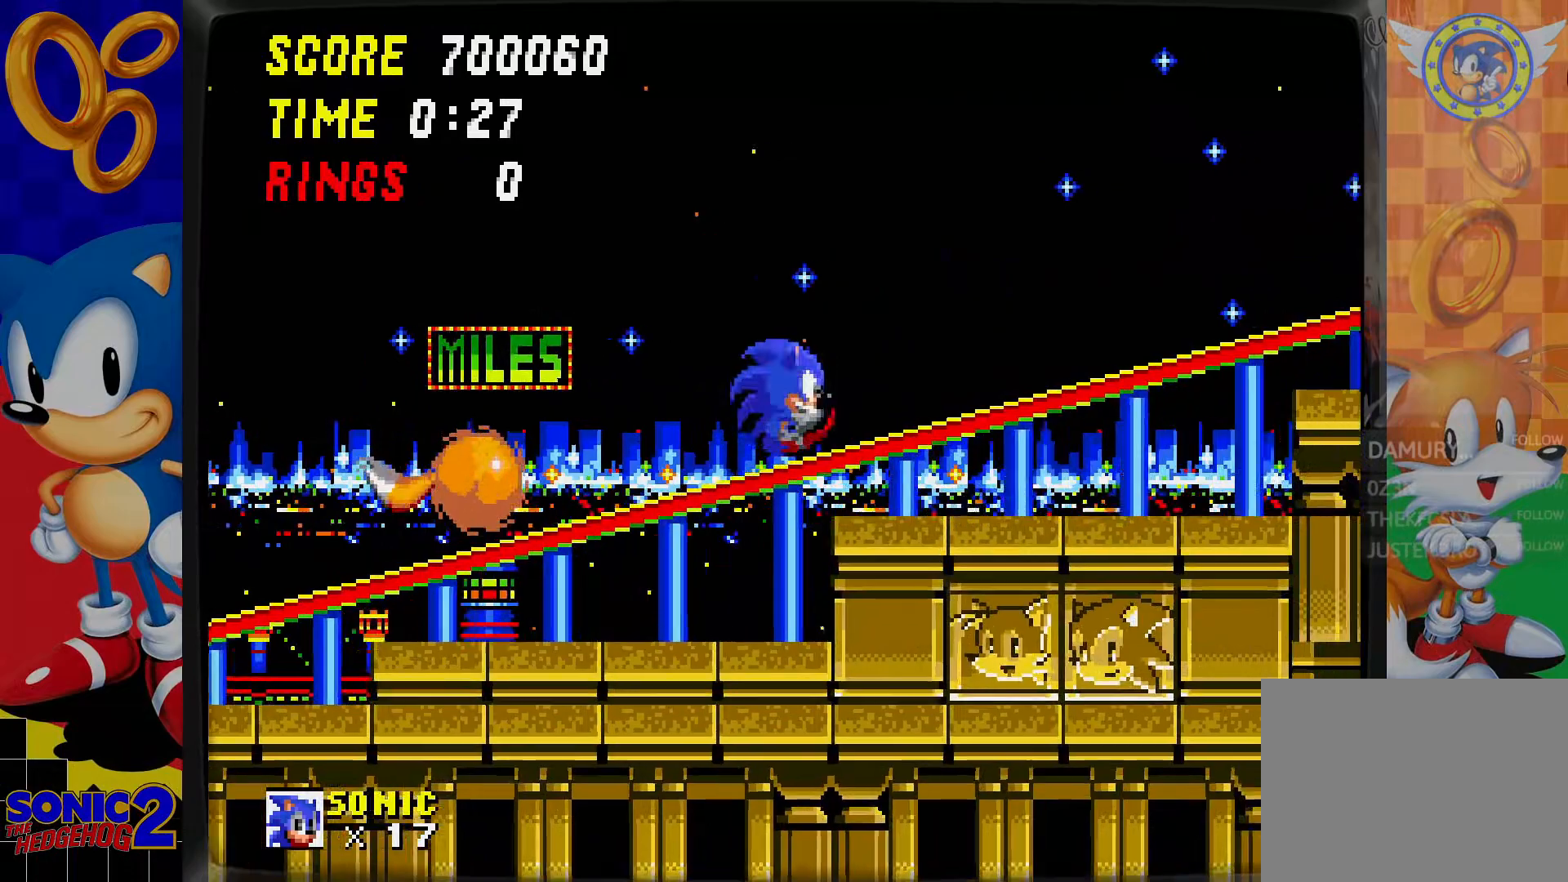
{"buttons": []}
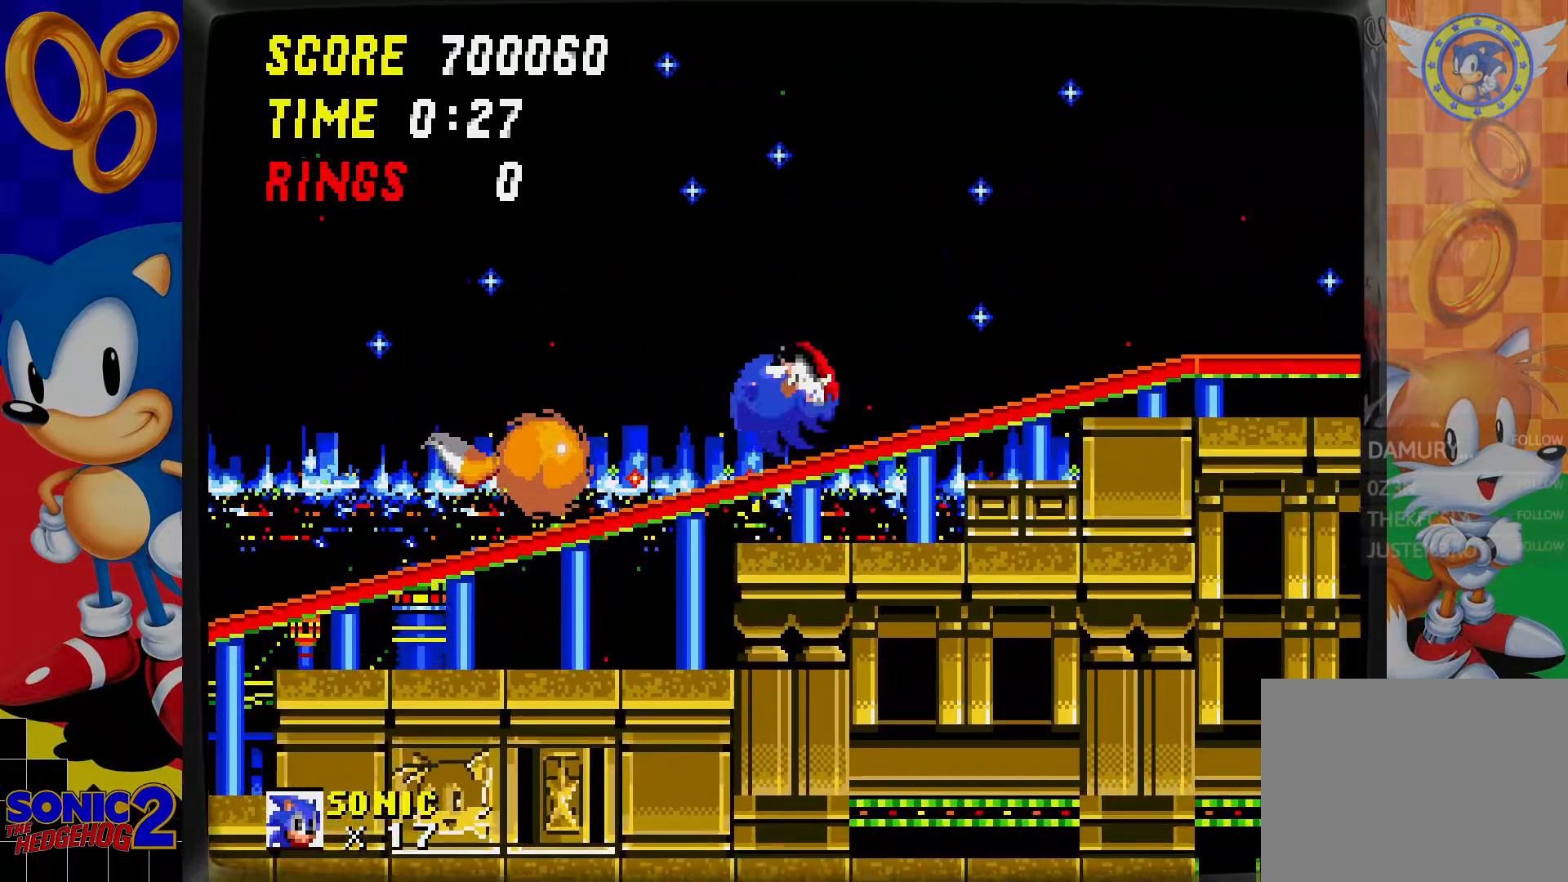
{"buttons": [], "events": []}
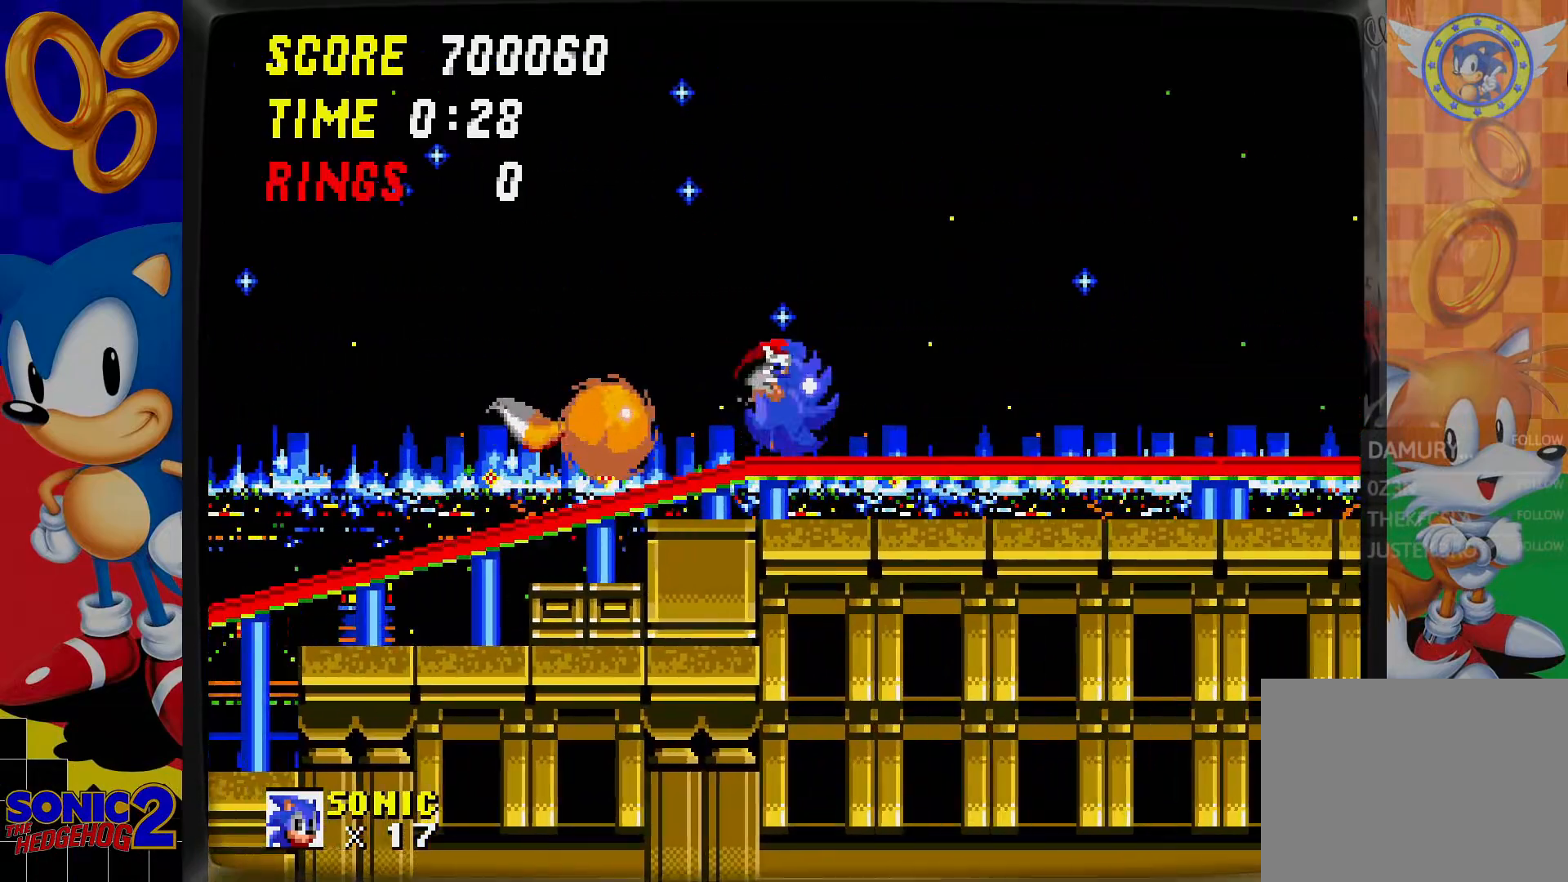
{"buttons": [], "events": []}
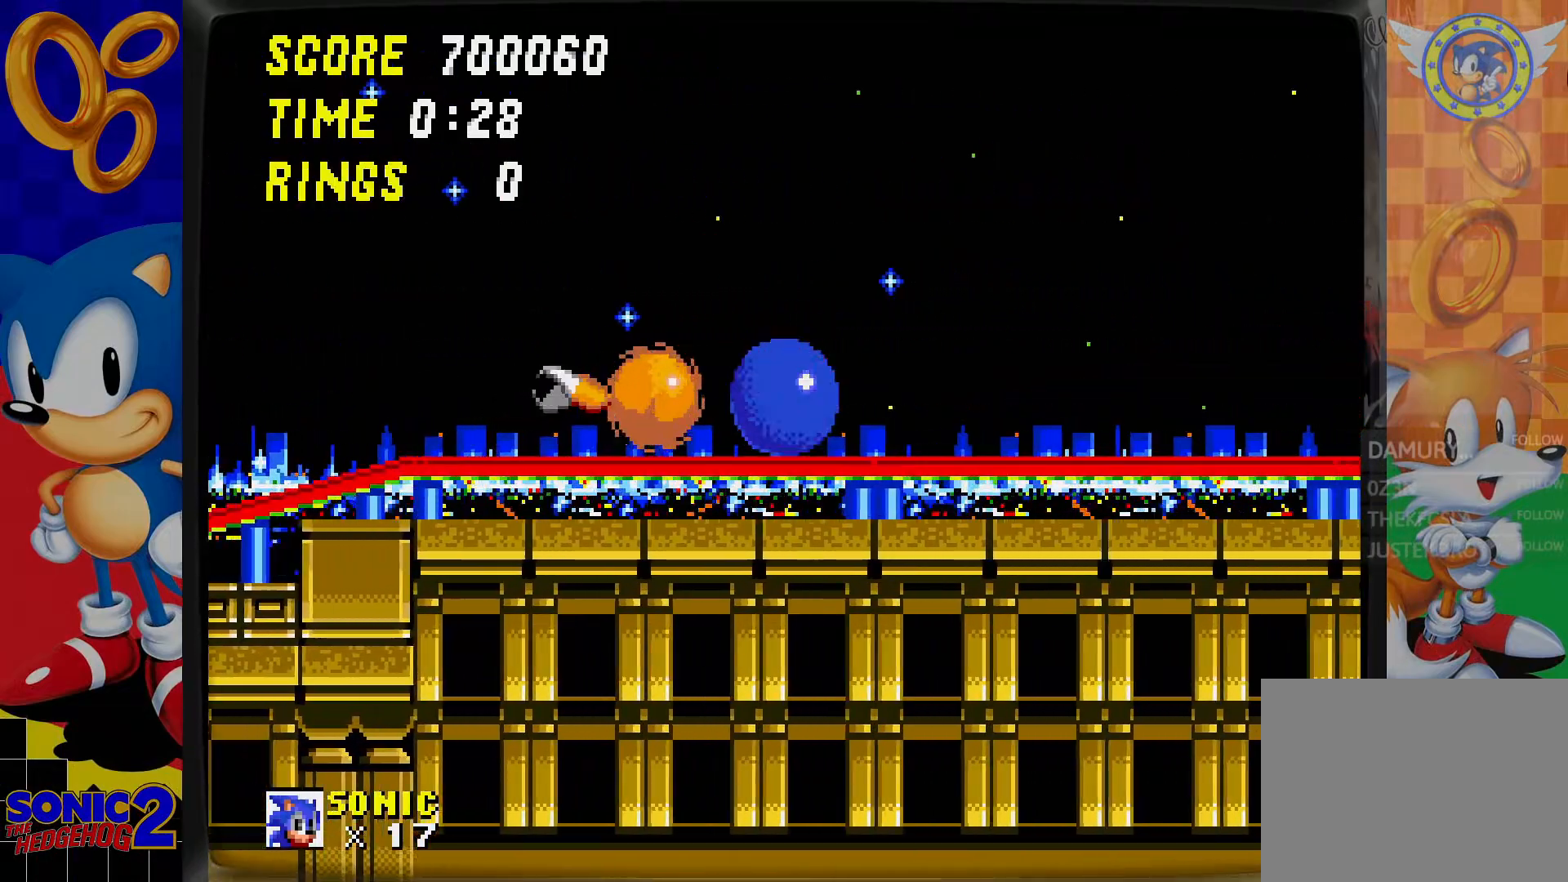
{"buttons": [], "events": []}
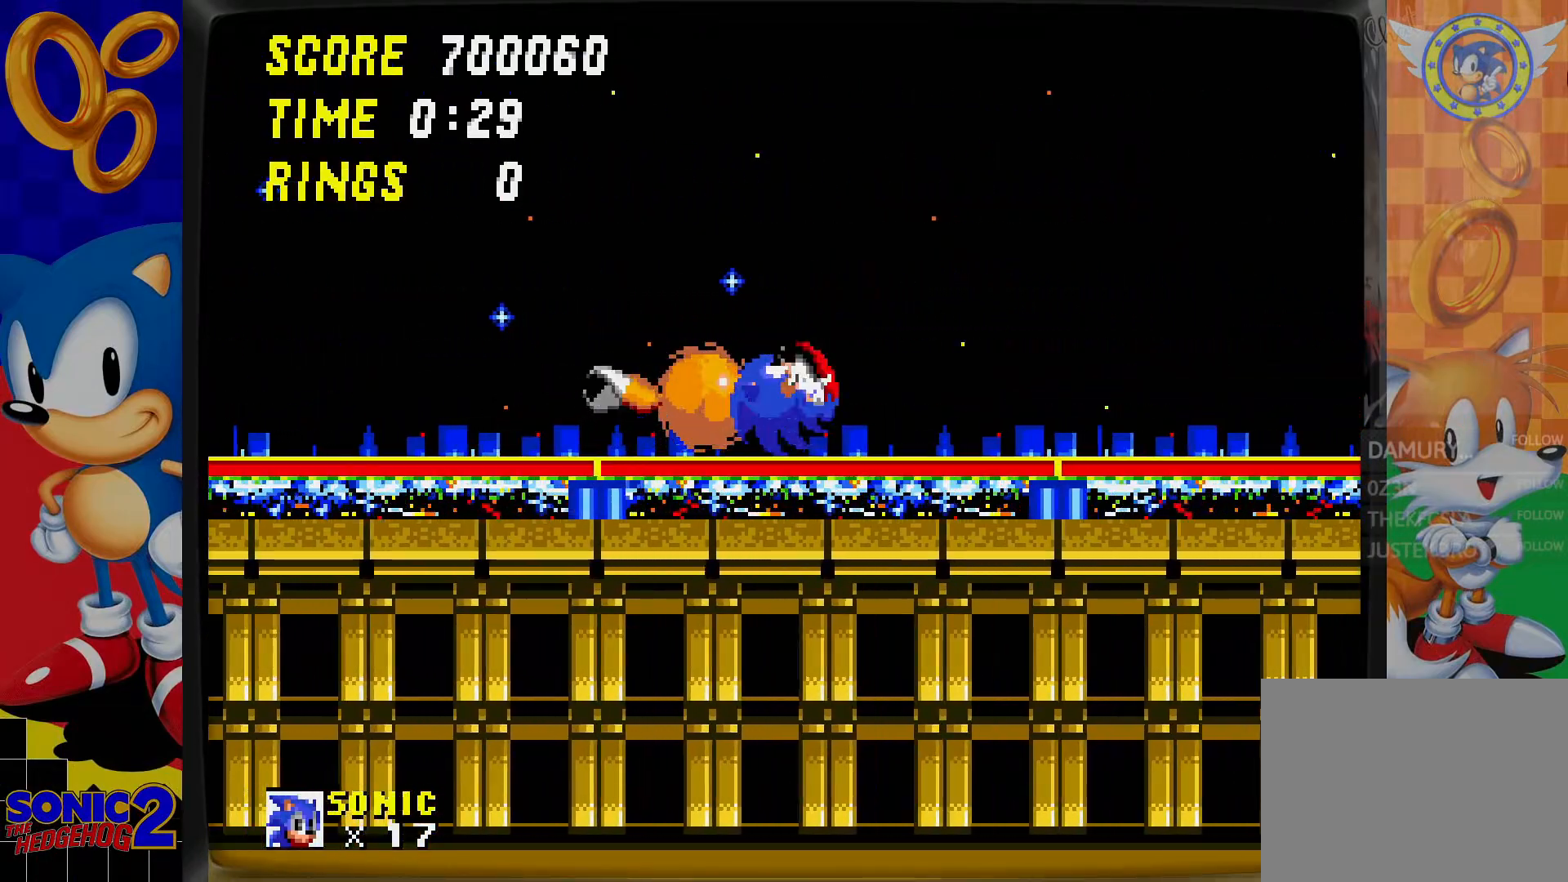
{"buttons": [], "events": []}
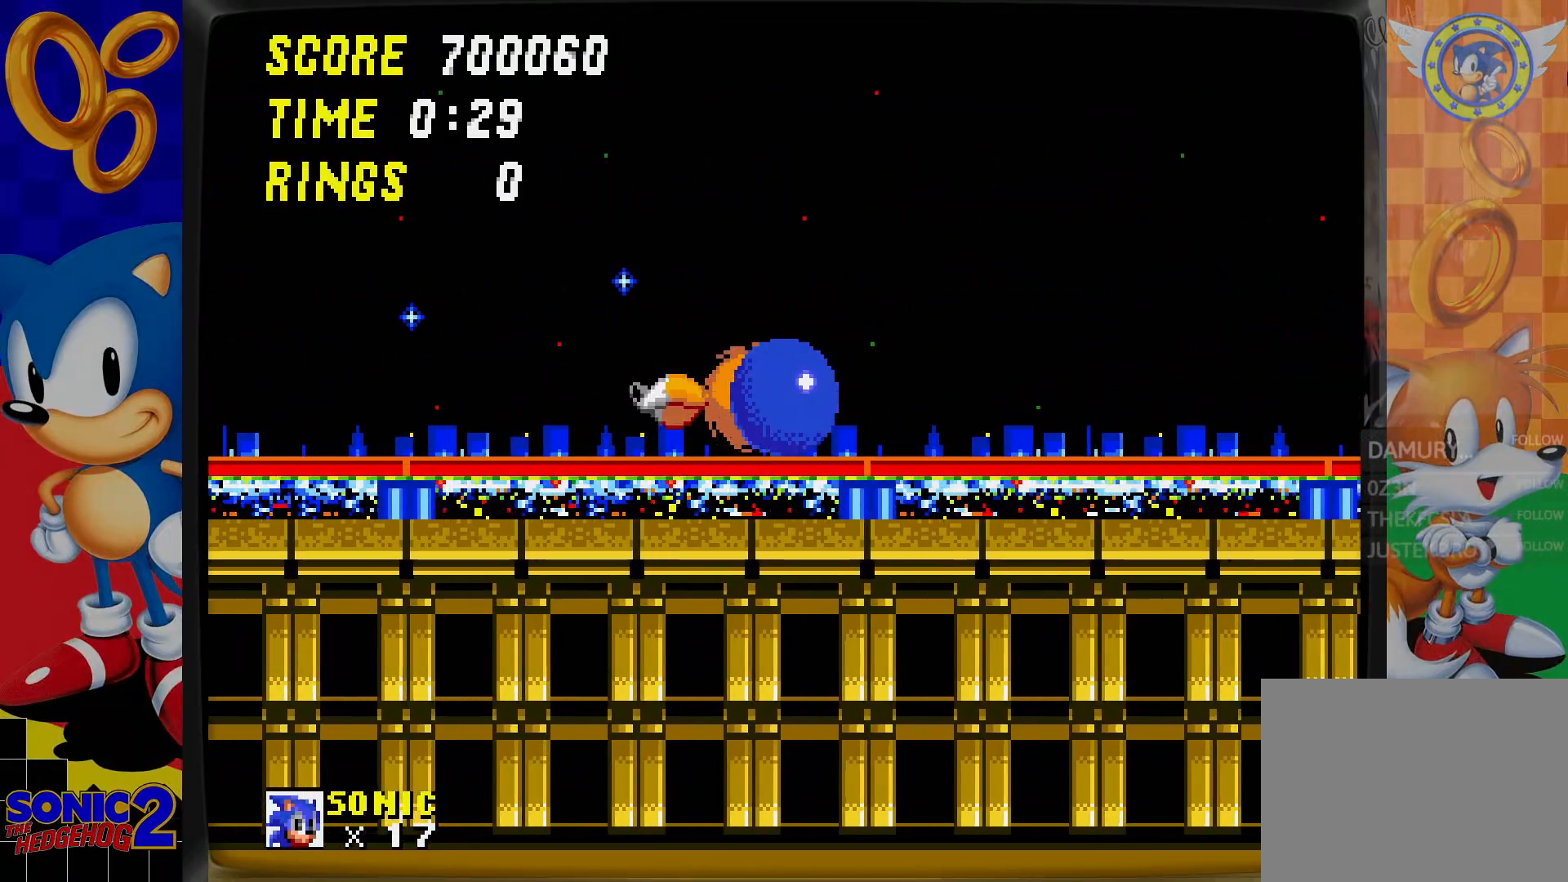
{"buttons": [], "events": []}
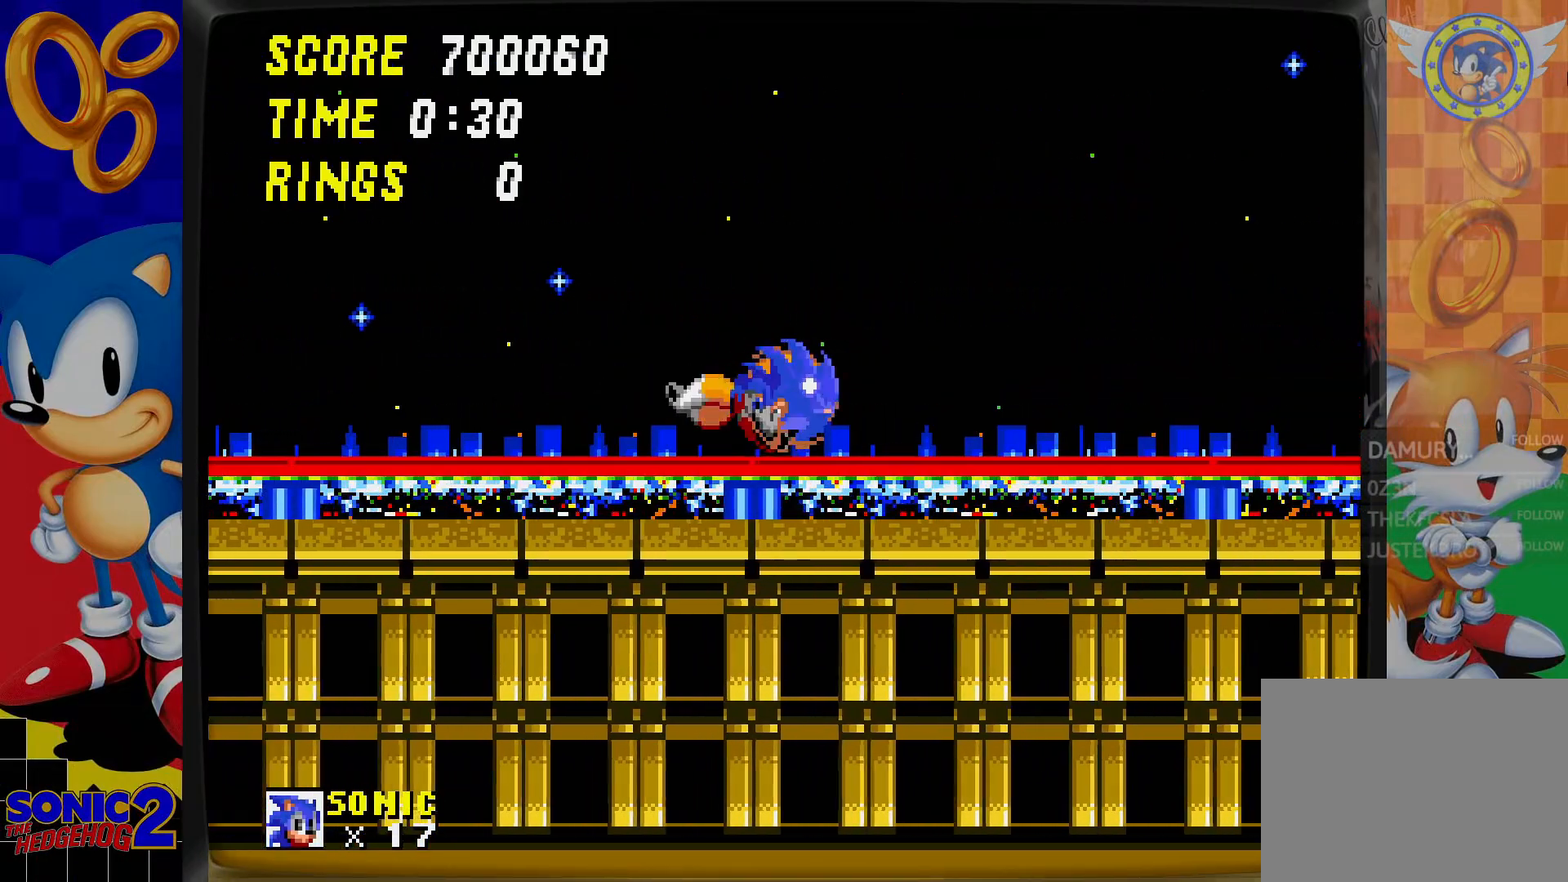
{"buttons": ["DPAD_DOWN"], "events": [[283, "DPAD_DOWN", "down"]]}
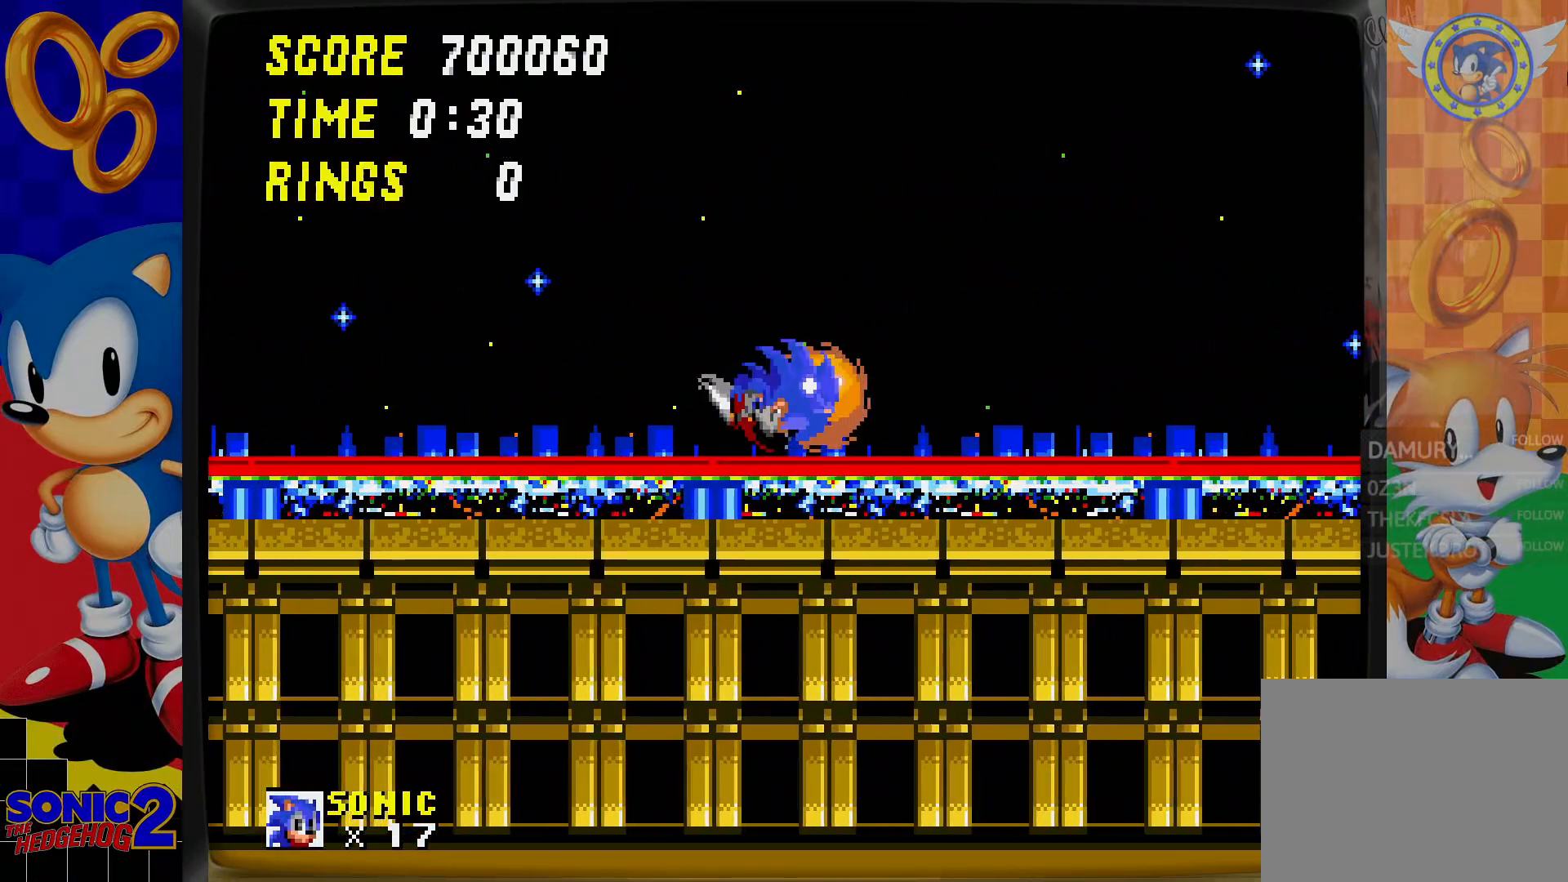
{"buttons": ["B", "C", "DPAD_DOWN"], "events": [[150, "C", "down"], [200, "C", "up"], [233, "B", "down"], [300, "B", "up"], [317, "B", "down"], [383, "C", "down"], [400, "B", "up"], [450, "B", "down"], [467, "C", "up"], [500, "C", "down"]]}
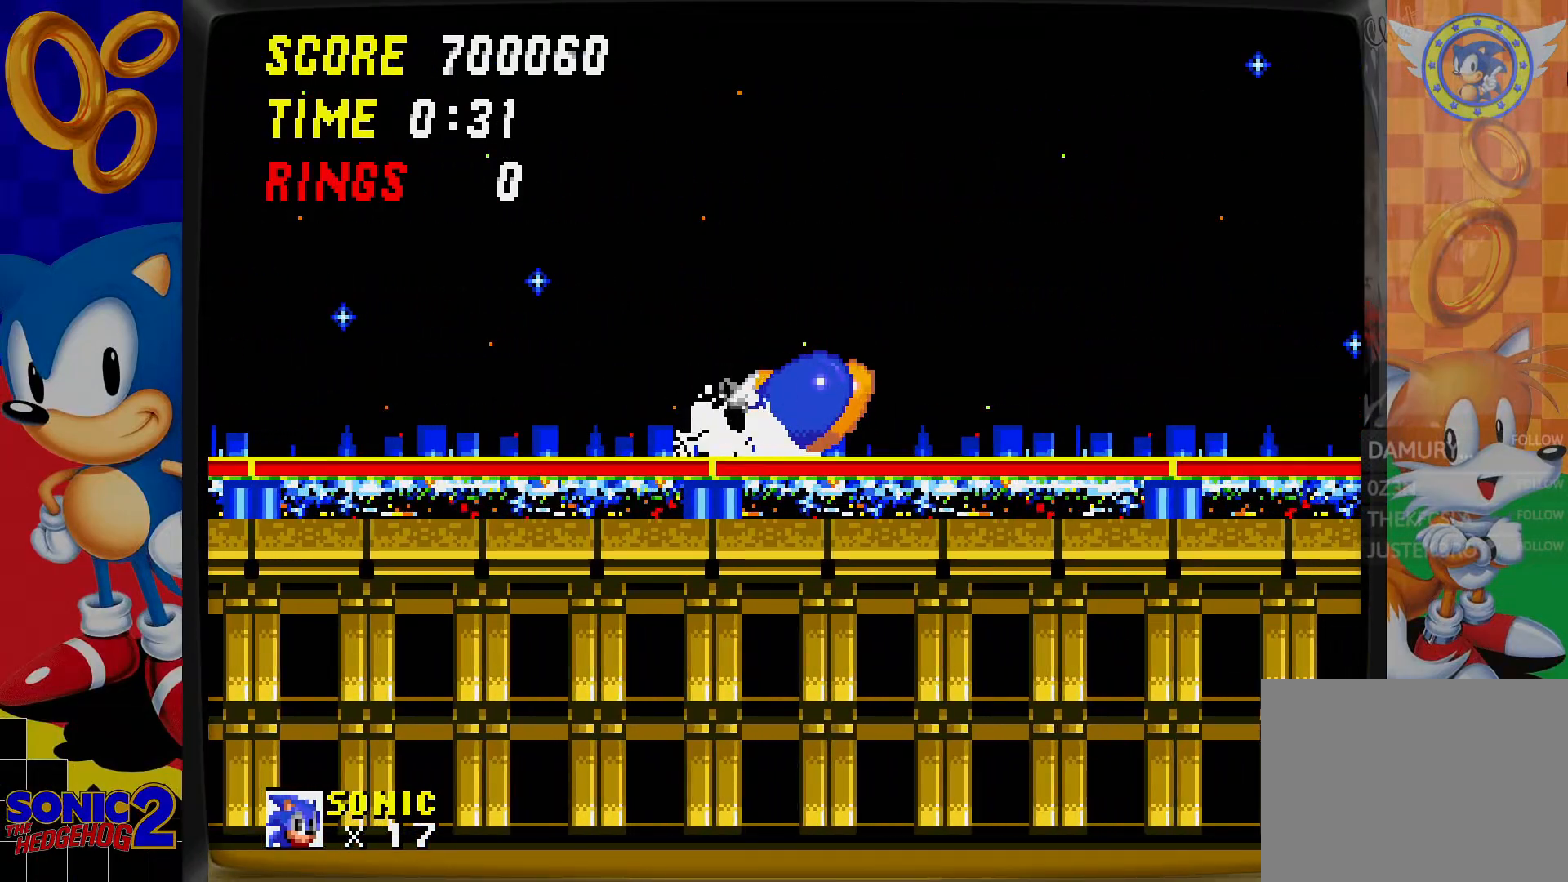
{"buttons": ["C", "DPAD_DOWN"], "events": [[33, "B", "up"], [50, "B", "down"], [67, "C", "up"], [117, "C", "down"], [133, "B", "up"], [183, "C", "up"], [200, "B", "down"], [250, "B", "up"], [250, "C", "down"], [300, "C", "up"], [317, "B", "down"], [317, "C", "down"], [350, "B", "up"], [417, "B", "down"], [417, "C", "up"], [467, "C", "down"], [483, "B", "up"]]}
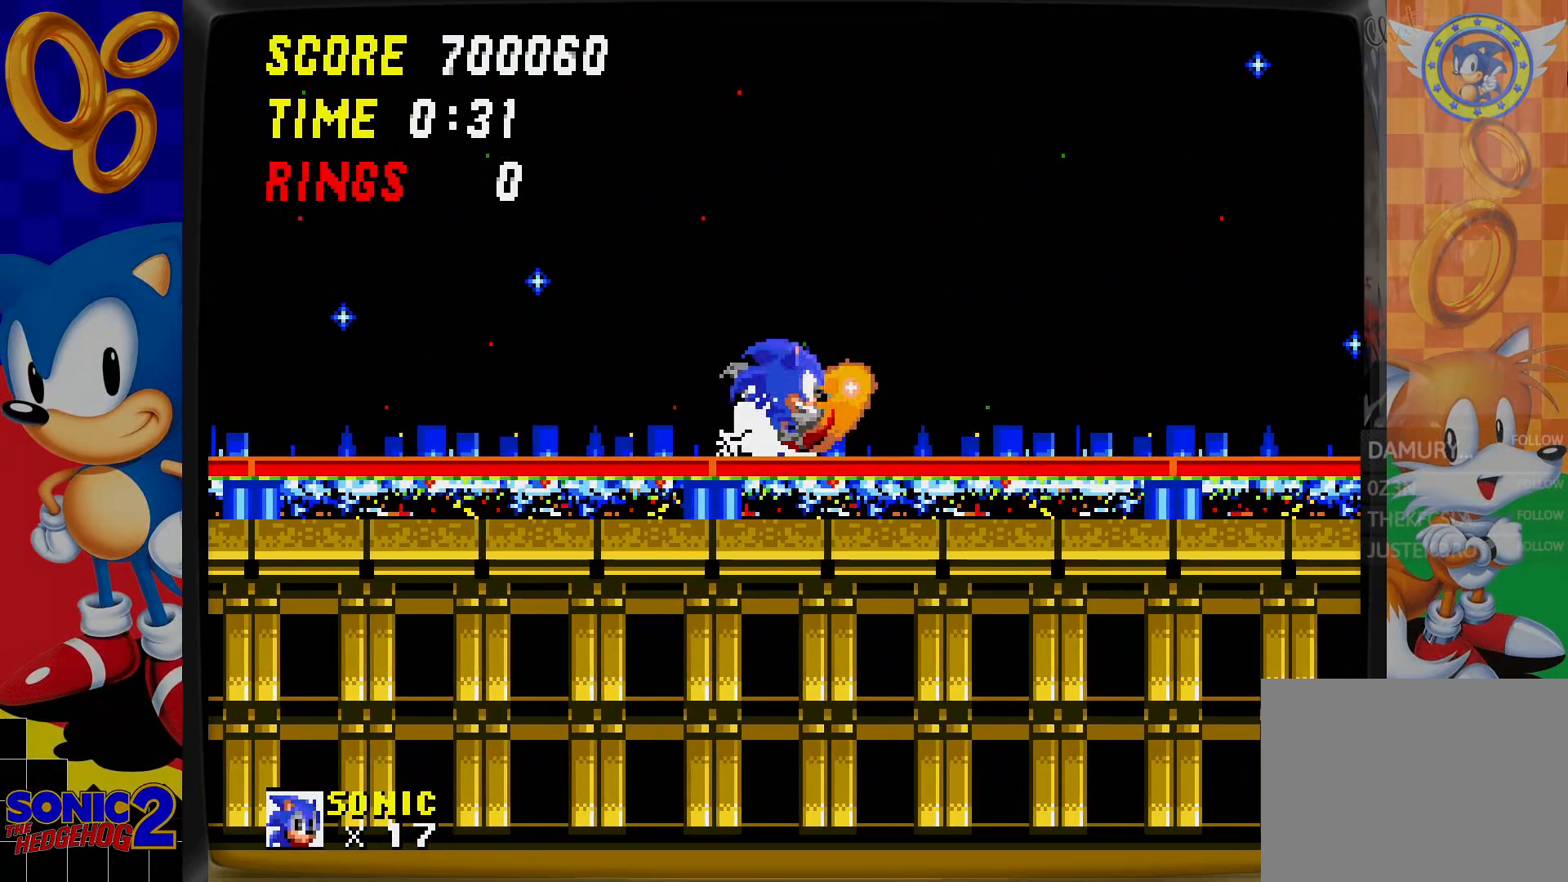
{"buttons": [], "events": [[17, "DPAD_DOWN", "up"], [50, "C", "up"]]}